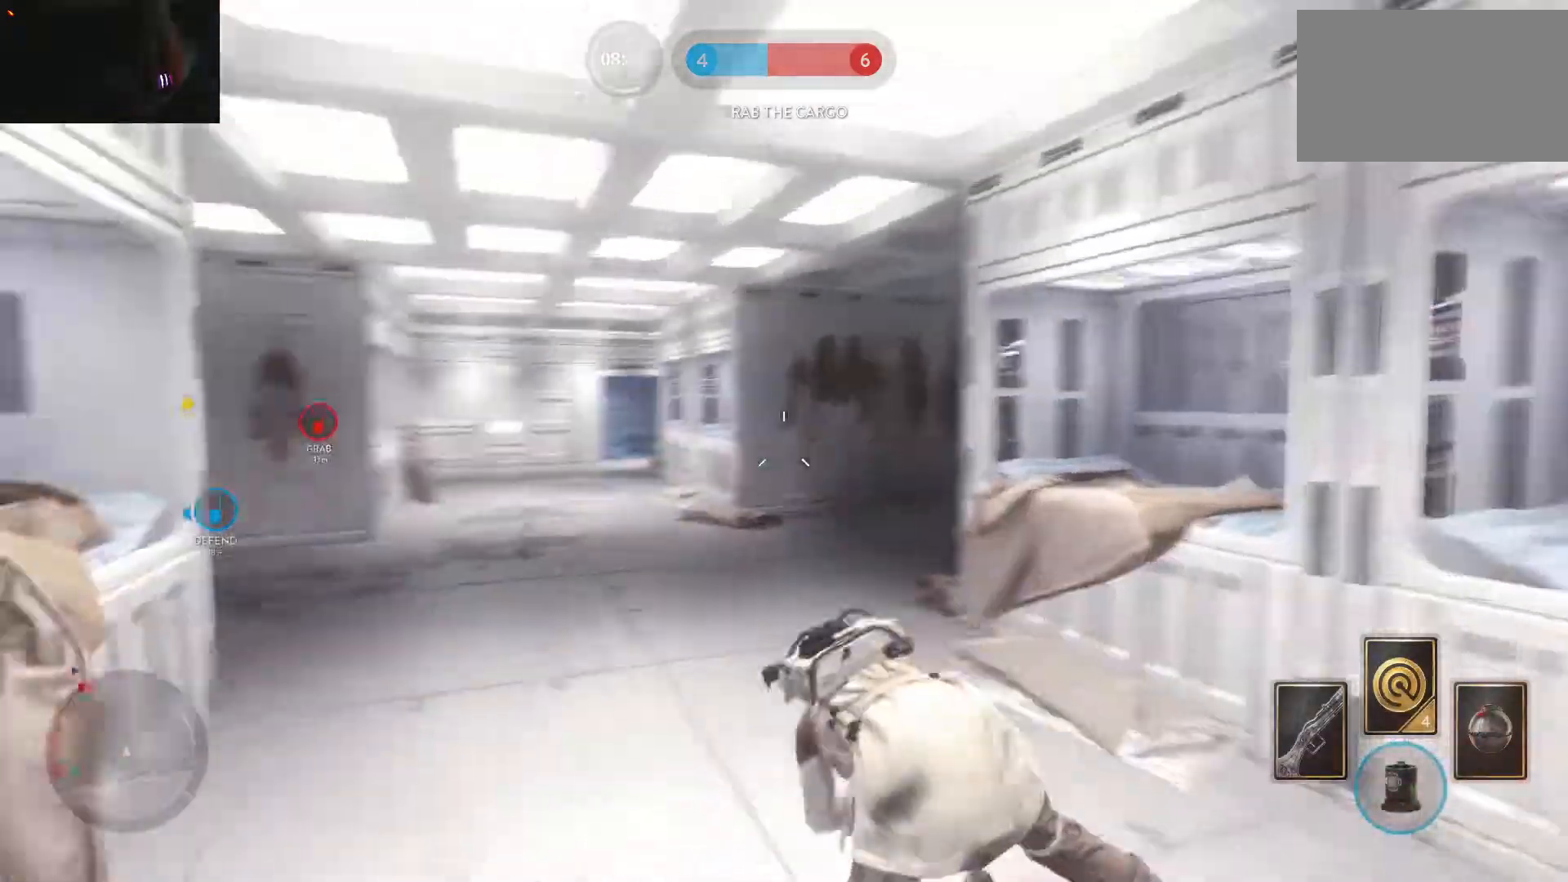
Gameplay with keyboard and mouse; each line is a JSON object with the keys and mouse buttons held at the frame after it. "events" lists presses ("down") and releases ("up") of "1", "2", "3", "4", "5", "a", "alt", "c", "caps_lock", "ctrl", "d", "e", "f", "g", "q", "r", "s", "shift", "space", "t", "tab", "v", "w", "x", "z", "mouse_left", "mouse_wheel" and "mouse_right" between this image and that frame as [ms after this image, input, new state], when the widget could be followed in between. "mouse_left", "mouse_wheel", "mouse_right" = the "left", "wheel", "right" buttons of the "mouse" list. No other keys are recorded. "wheel" means that the mouse wheel is clicked or scrolled. Not read: mouse_move.
{"keys": ["w"], "mouse": [], "events": [[67, "a", "up"], [67, "space", "down"], [167, "space", "up"], [267, "space", "down"], [317, "space", "up"], [400, "space", "down"], [500, "space", "up"]]}
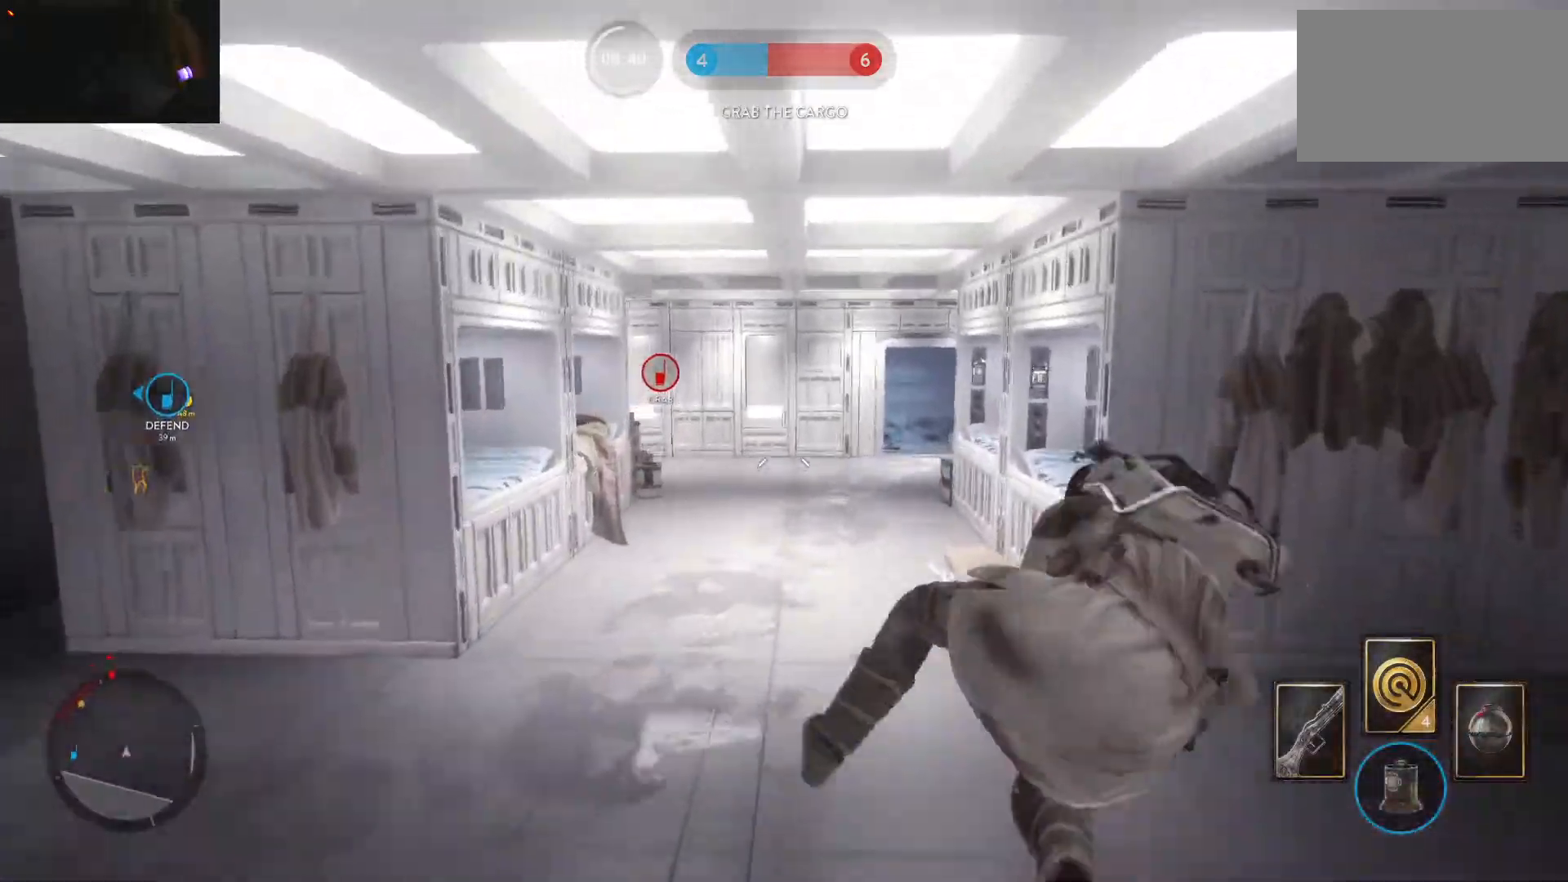
{"keys": ["c", "w"], "mouse": [], "events": [[417, "c", "down"]]}
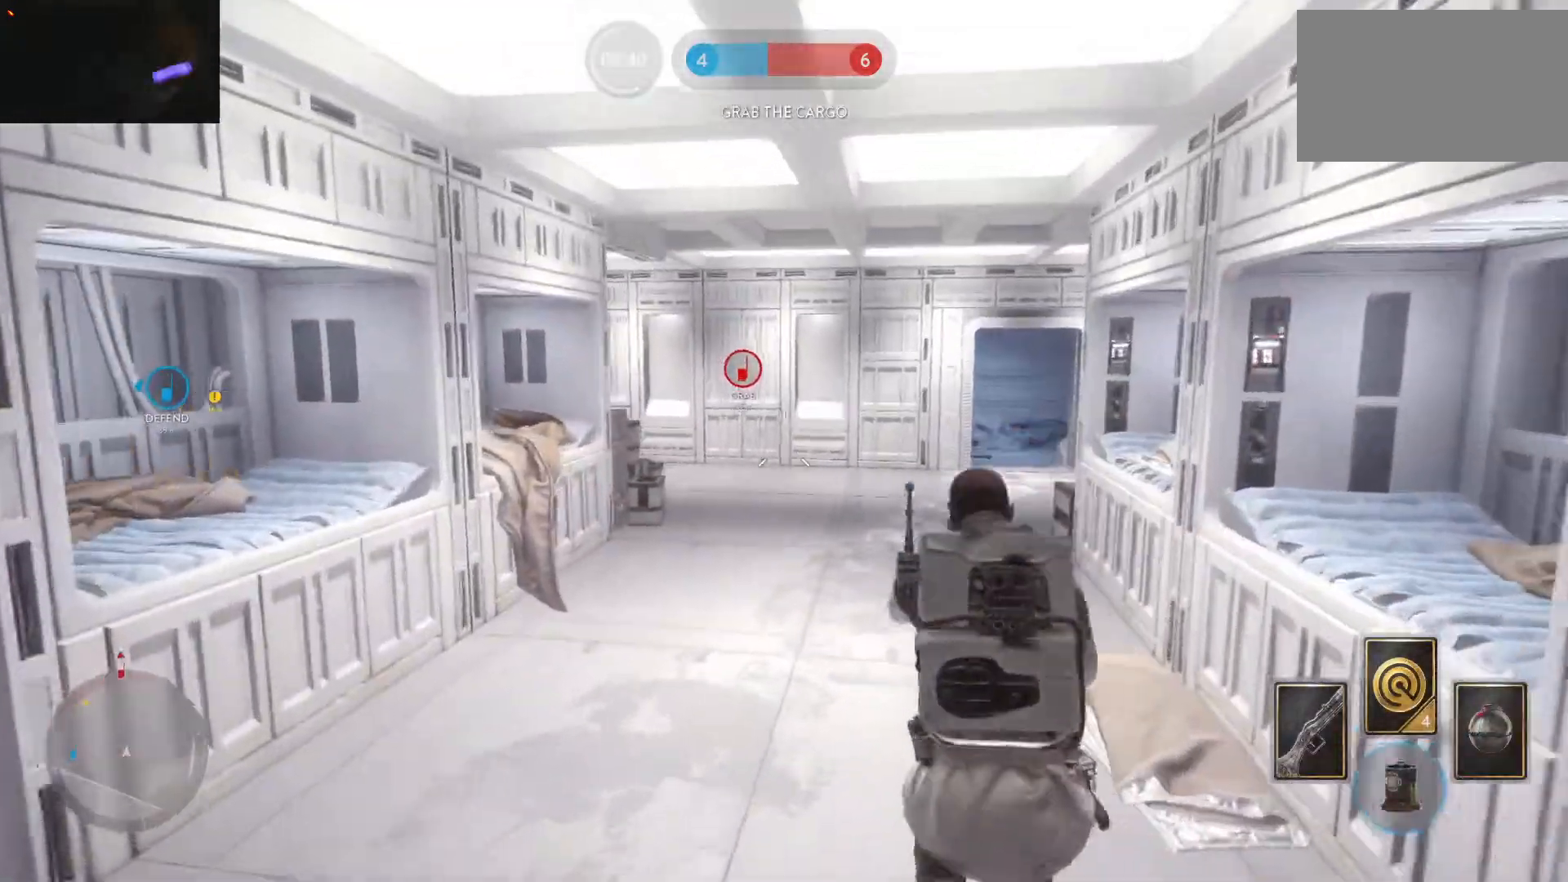
{"keys": ["alt", "d"], "mouse": [], "events": [[17, "c", "up"], [333, "d", "down"], [383, "alt", "down"], [383, "w", "up"]]}
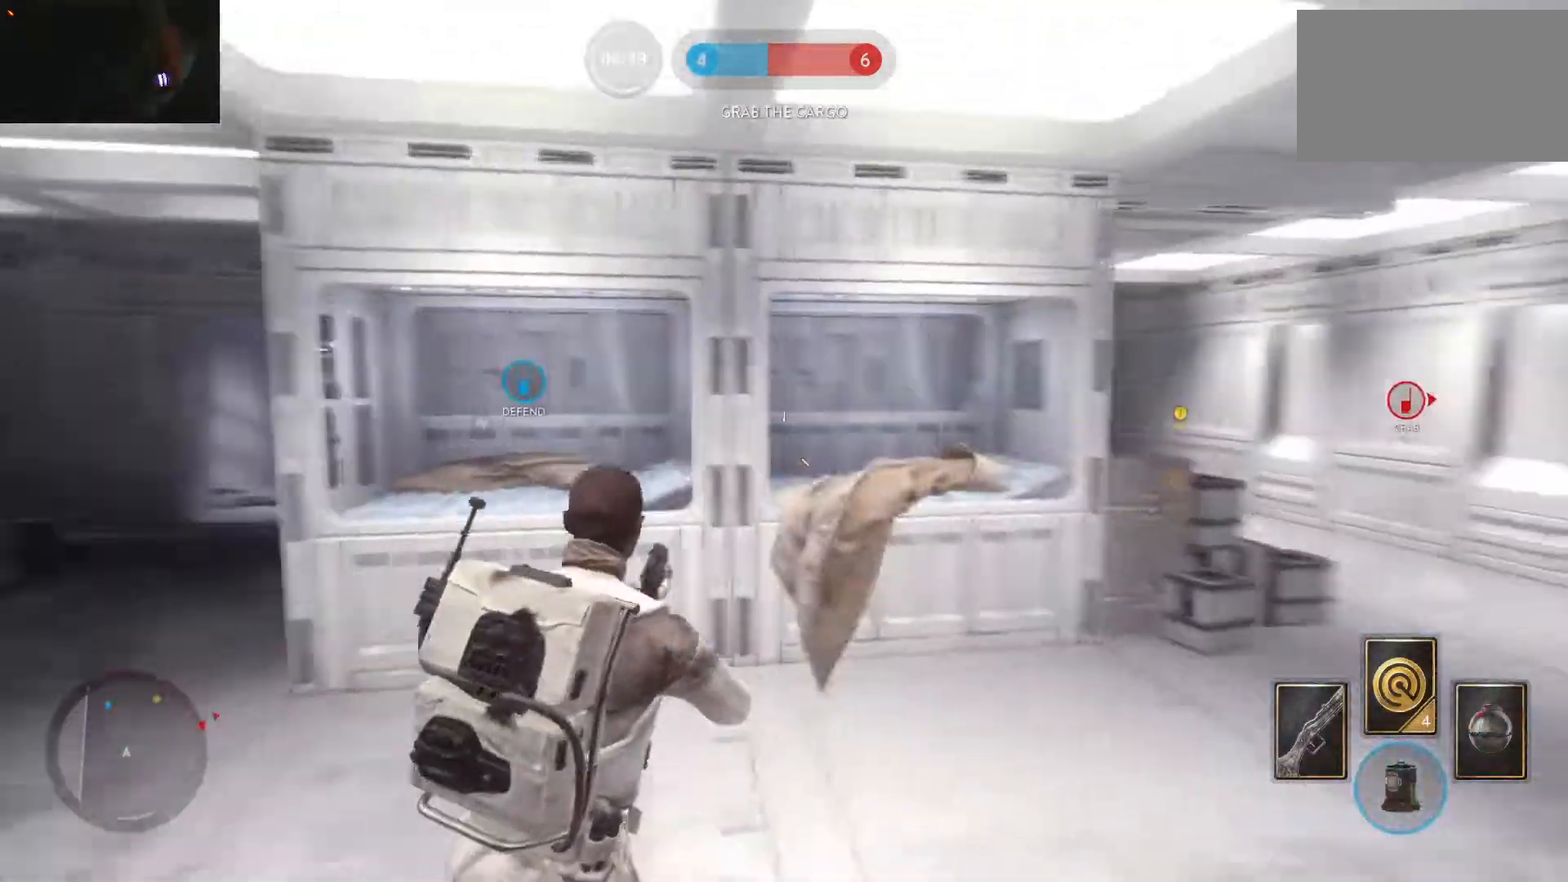
{"keys": ["d", "w"], "mouse": [], "events": [[117, "alt", "up"], [117, "w", "down"], [217, "space", "down"], [317, "space", "up"], [400, "space", "down"], [450, "space", "up"]]}
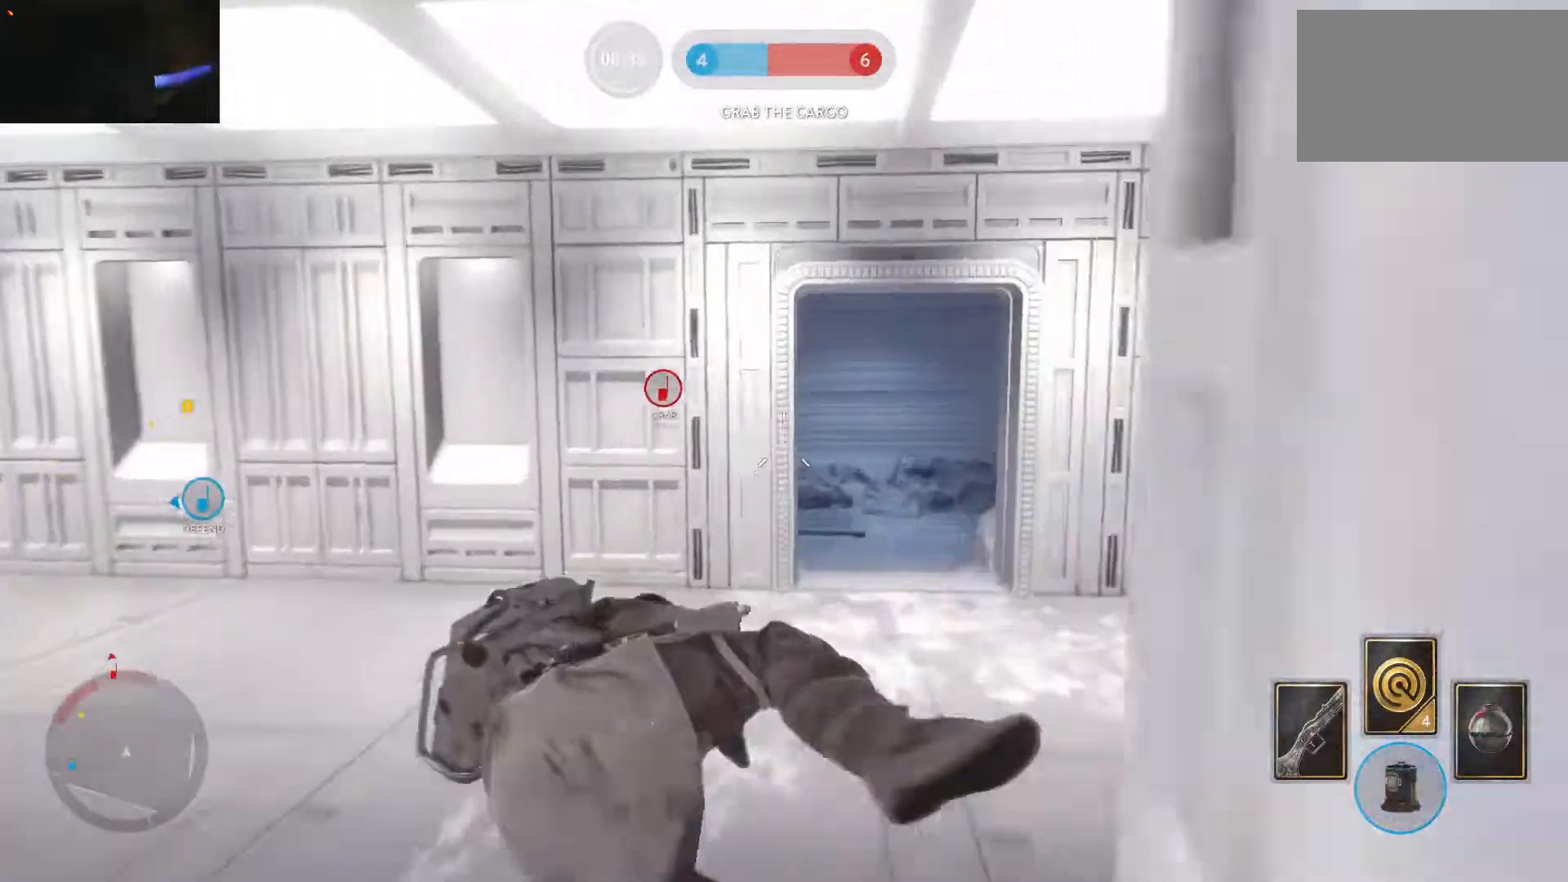
{"keys": ["w"], "mouse": [], "events": [[417, "d", "up"]]}
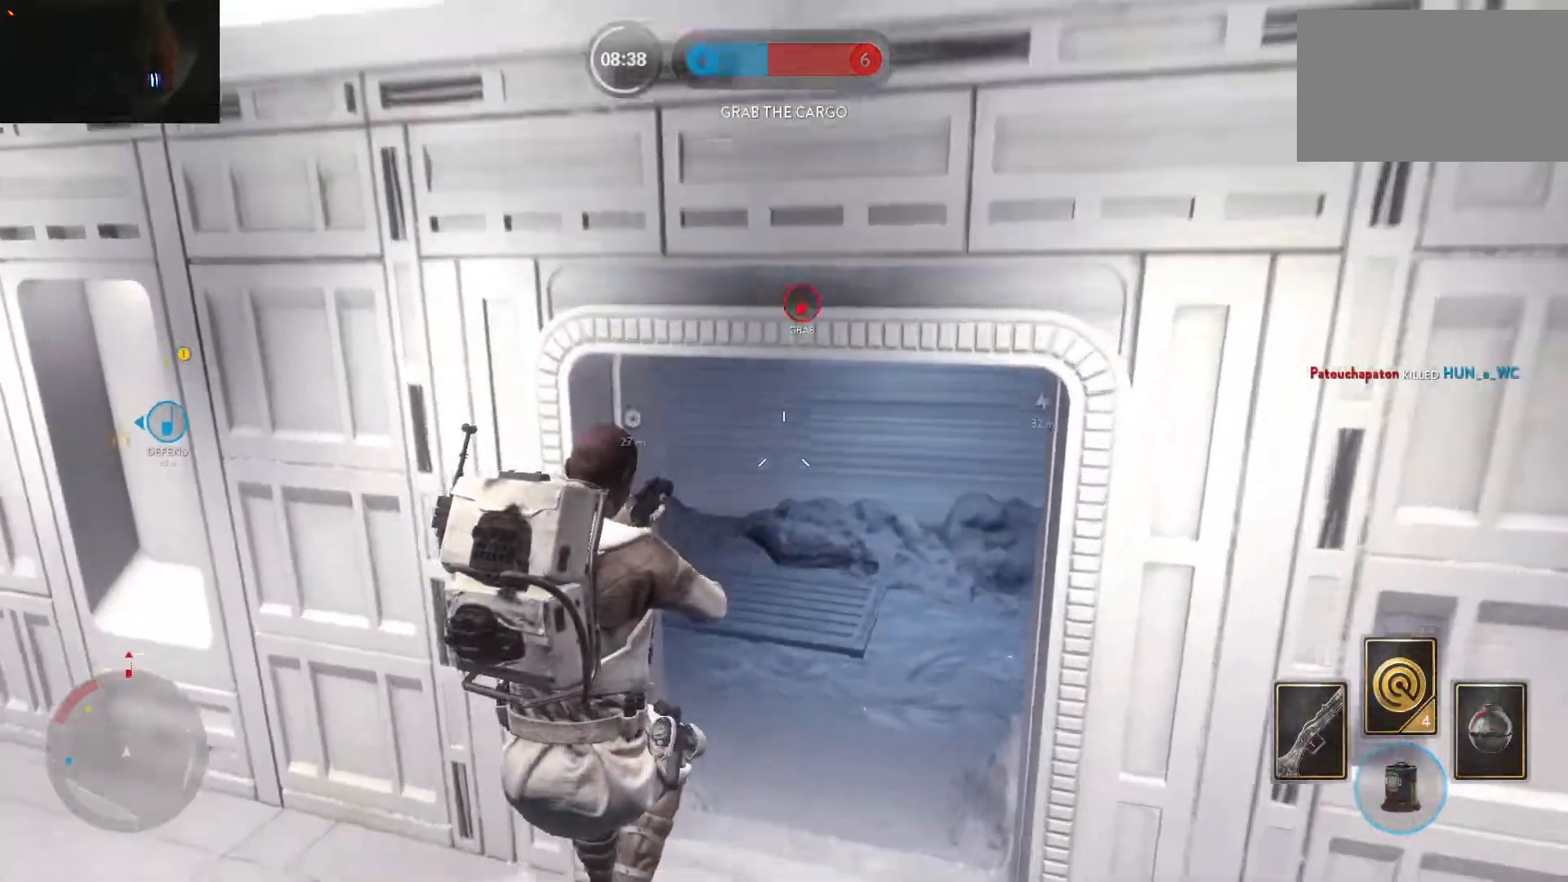
{"keys": ["w"], "mouse": [], "events": [[150, "d", "down"], [483, "d", "up"]]}
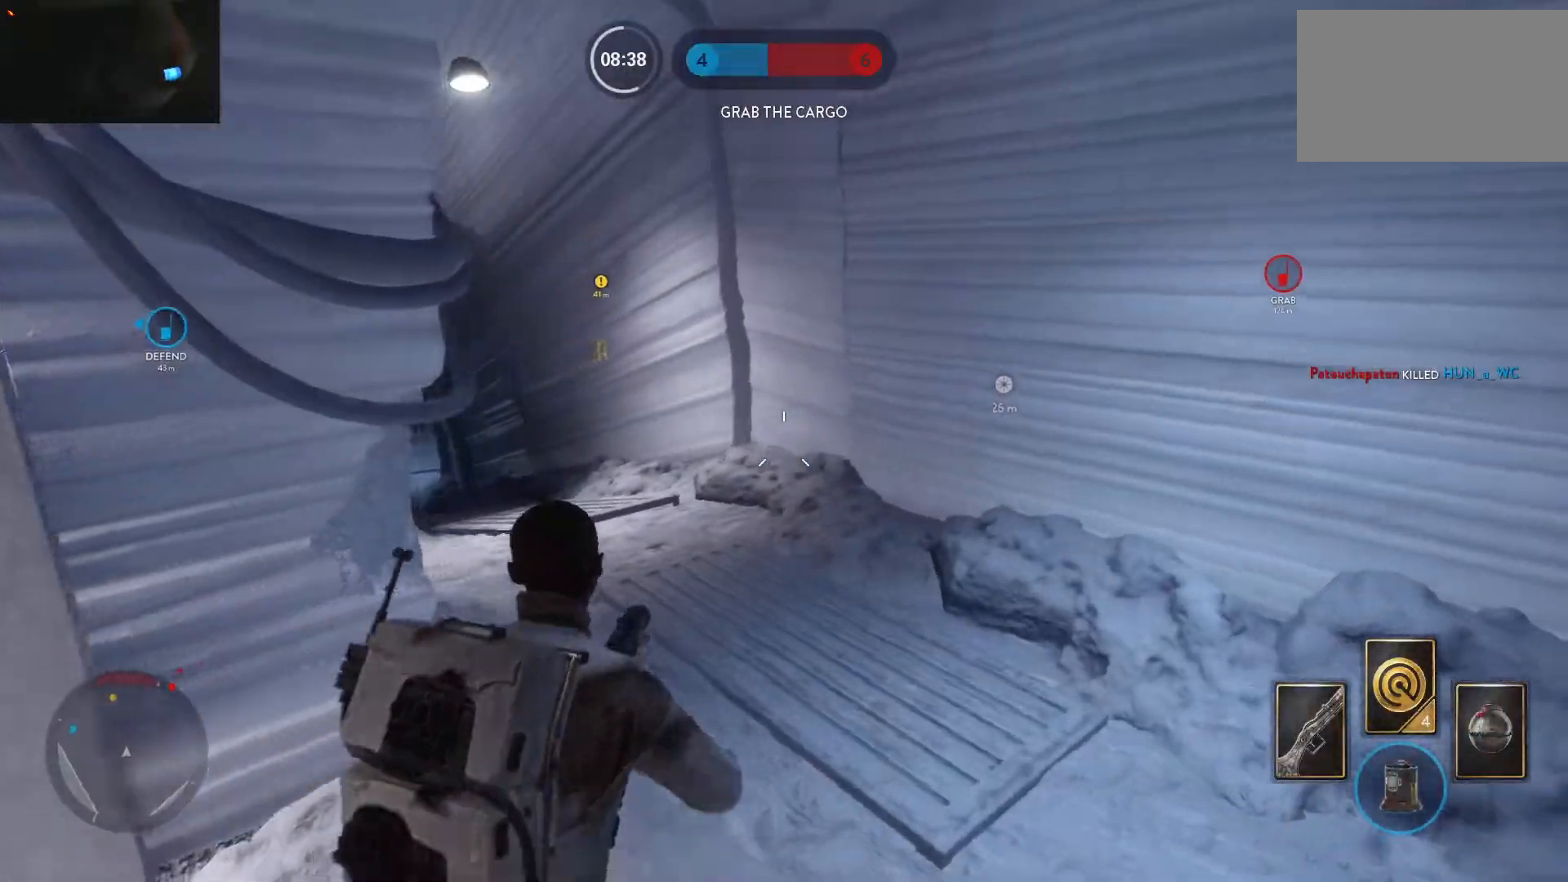
{"keys": ["w"], "mouse": [], "events": []}
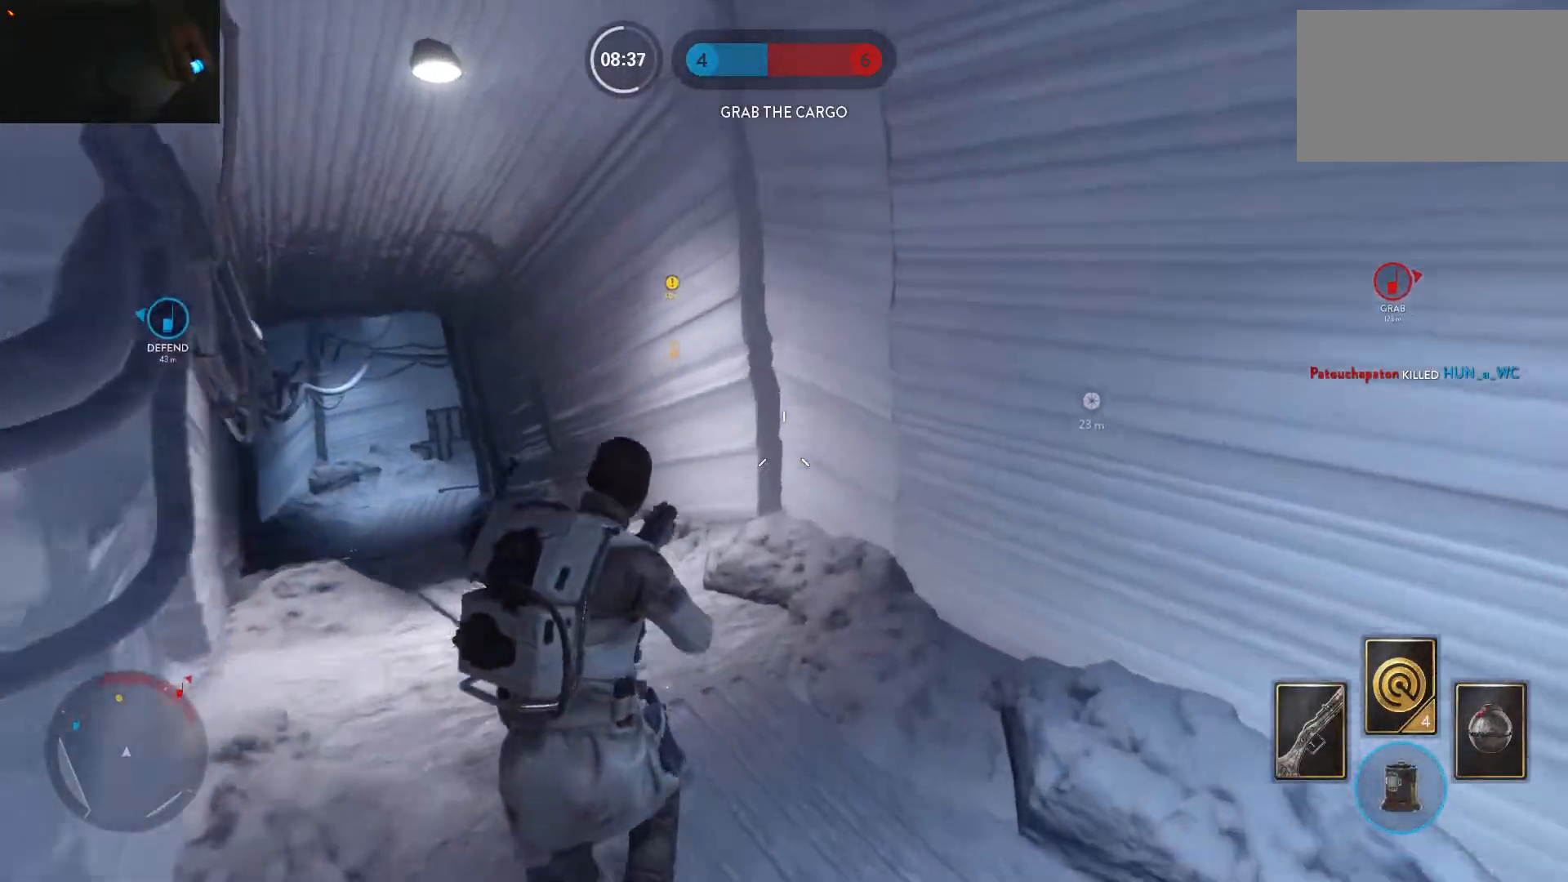
{"keys": ["a", "w"], "mouse": [], "events": [[133, "a", "down"], [133, "c", "down"], [233, "alt", "down"], [233, "c", "up"], [233, "w", "up"], [417, "w", "down"], [467, "alt", "up"]]}
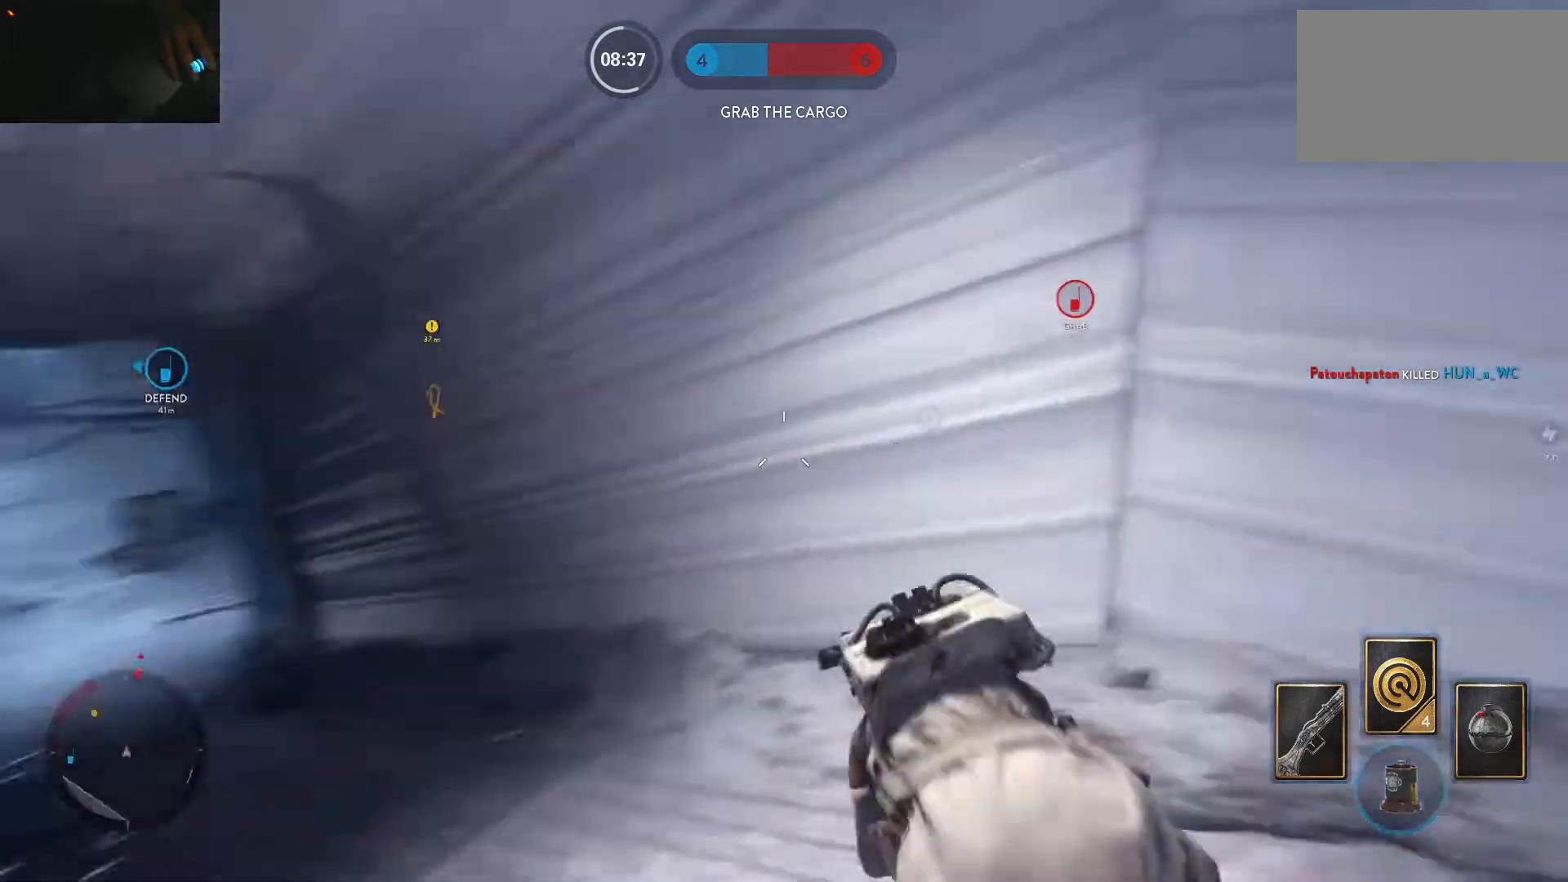
{"keys": ["a", "w"], "mouse": [], "events": []}
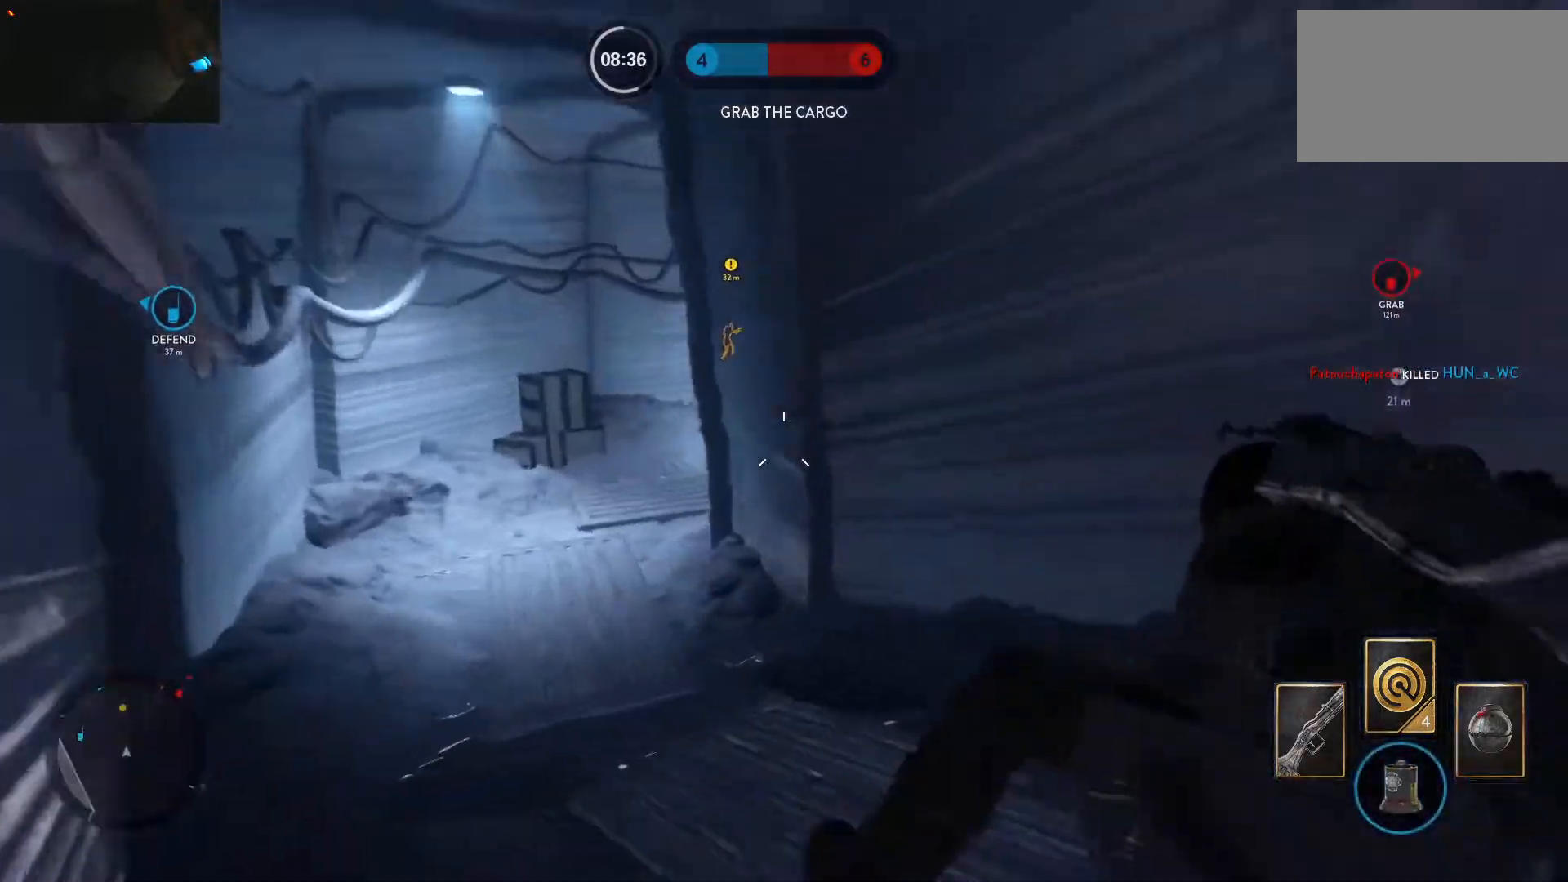
{"keys": ["a", "w"], "mouse": [], "events": []}
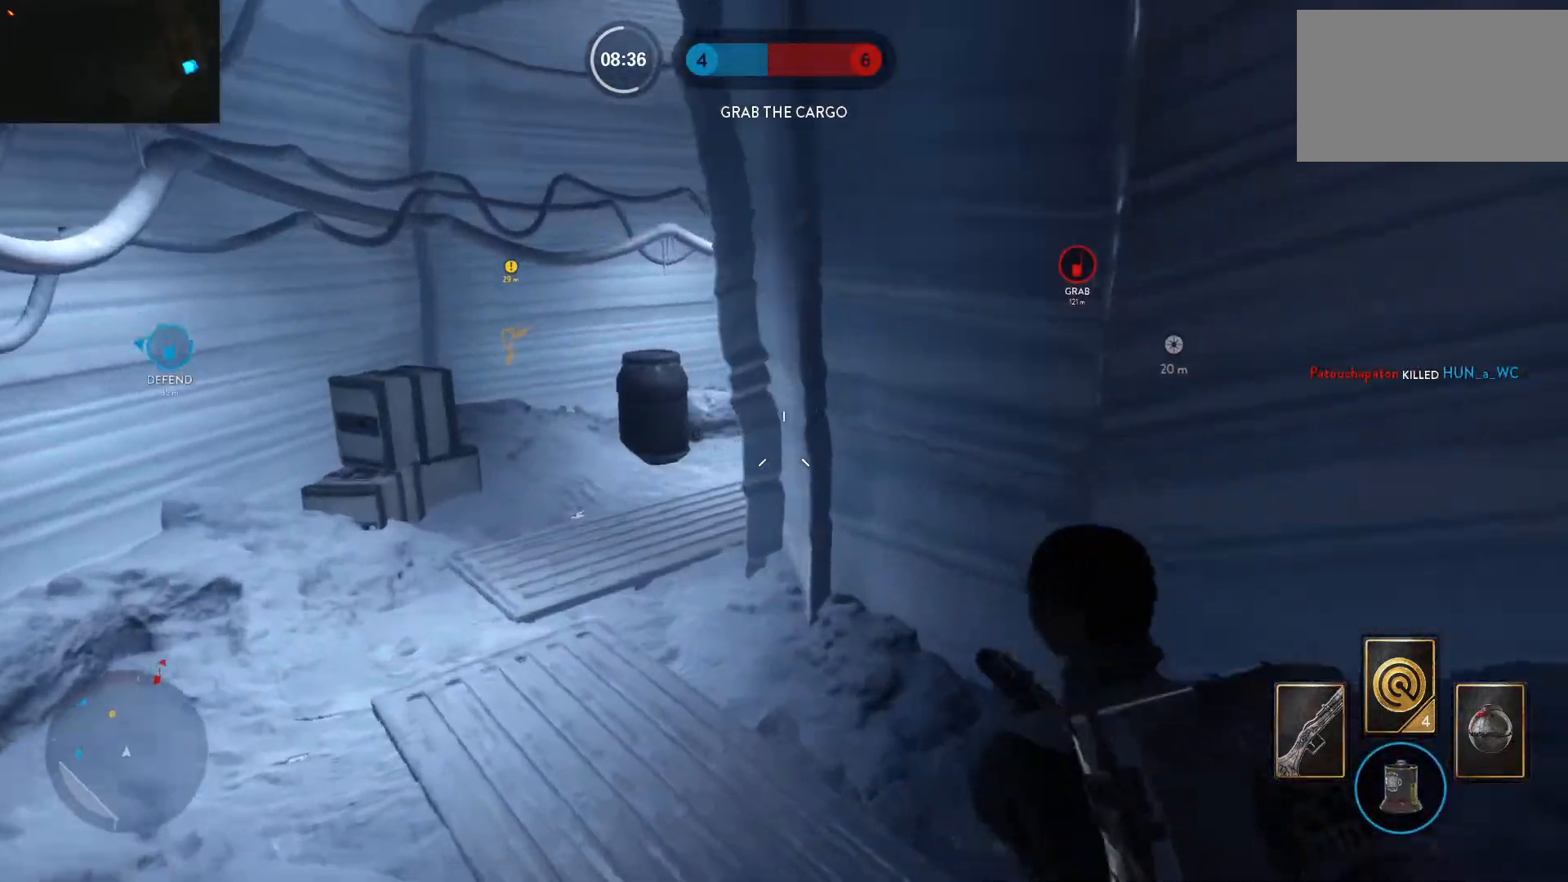
{"keys": ["a", "w"], "mouse": [], "events": []}
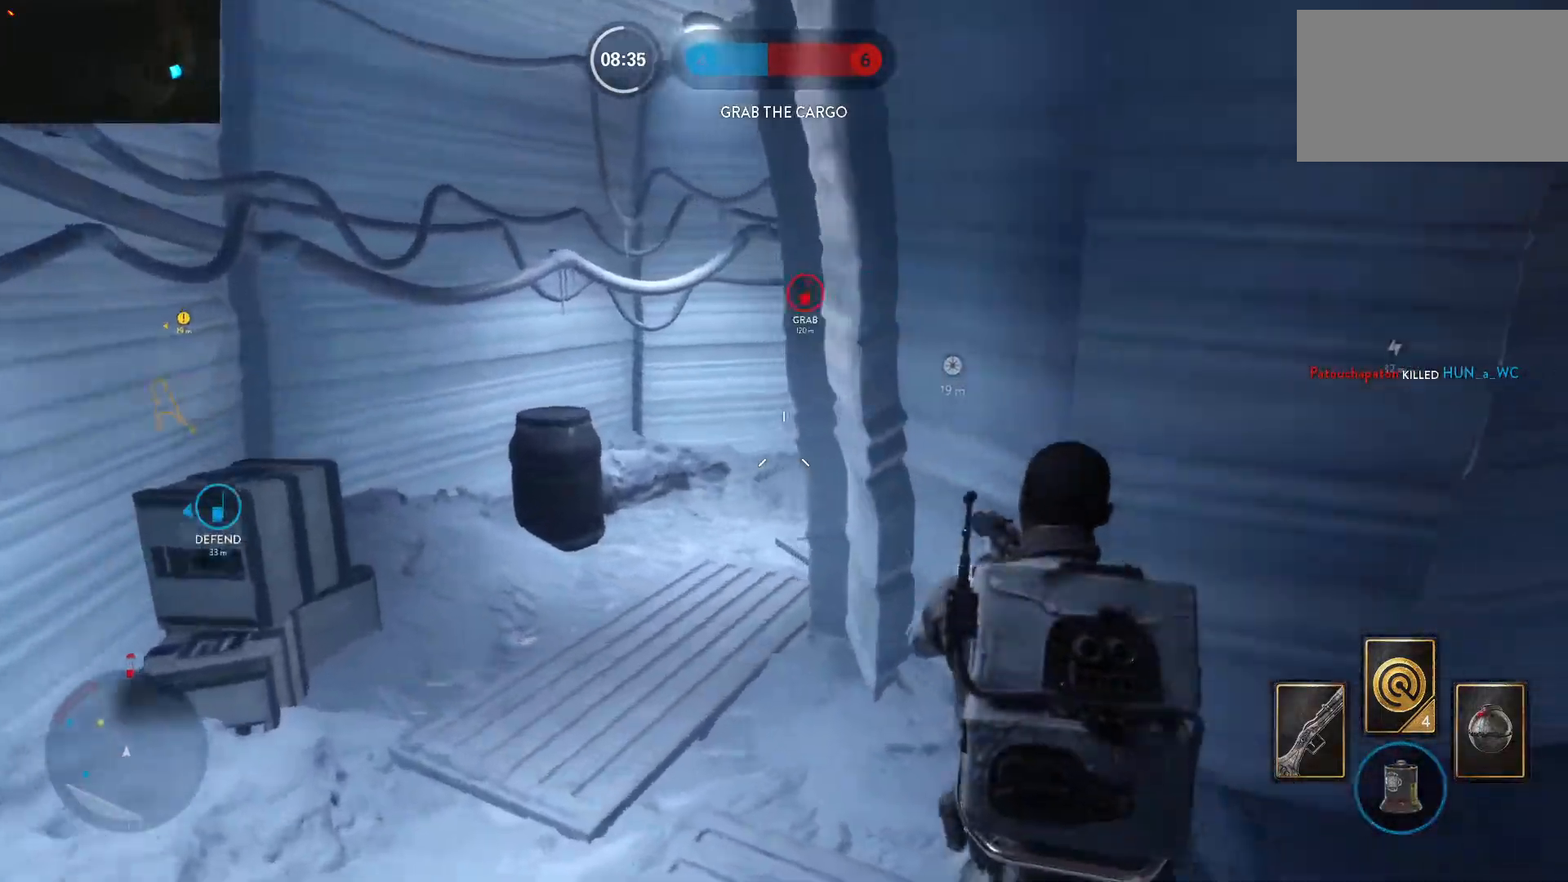
{"keys": ["a", "w"], "mouse": [], "events": []}
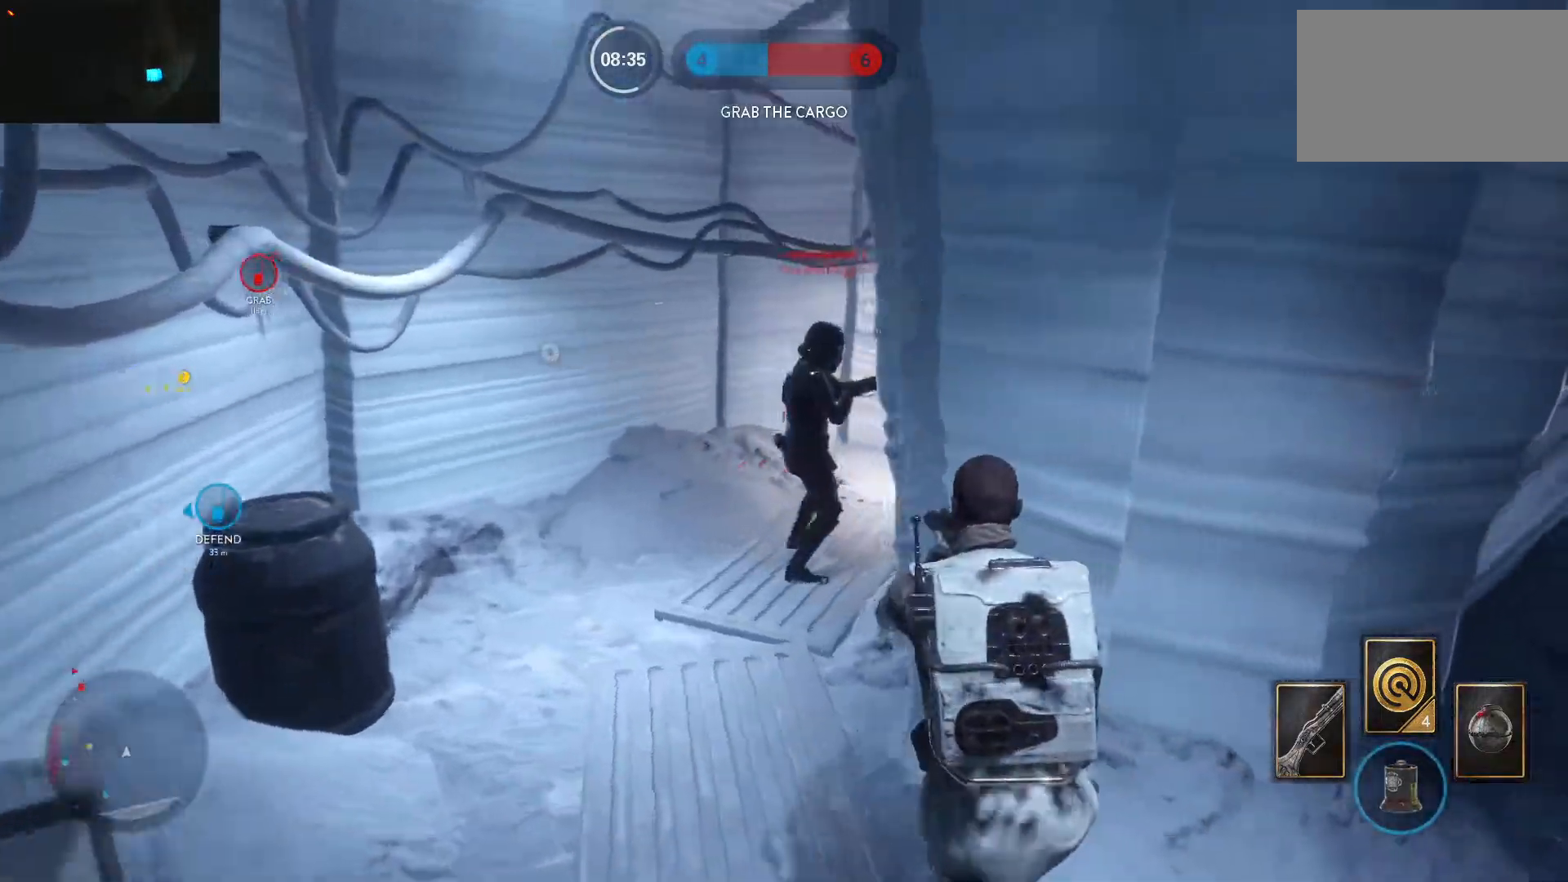
{"keys": ["v"], "mouse": [], "events": [[117, "mouse_left", "down"], [117, "w", "up"], [217, "mouse_left", "up"], [267, "mouse_left", "down"], [350, "a", "up"], [450, "v", "down"], [500, "mouse_left", "up"]]}
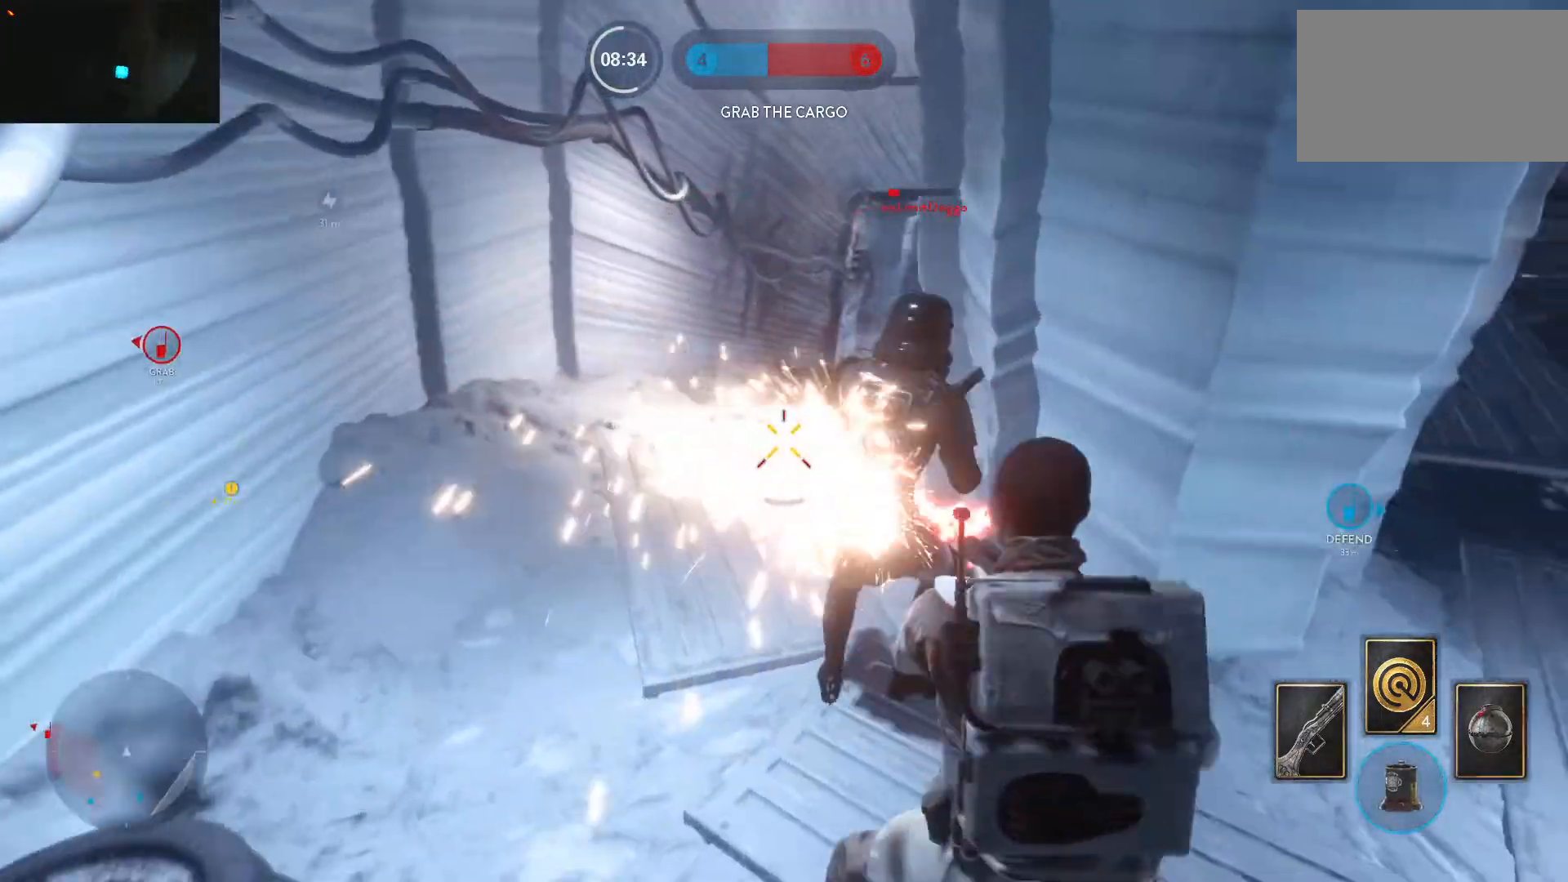
{"keys": ["a", "shift", "w"], "mouse": [], "events": [[283, "a", "down"], [283, "v", "up"], [333, "shift", "down"], [417, "w", "down"]]}
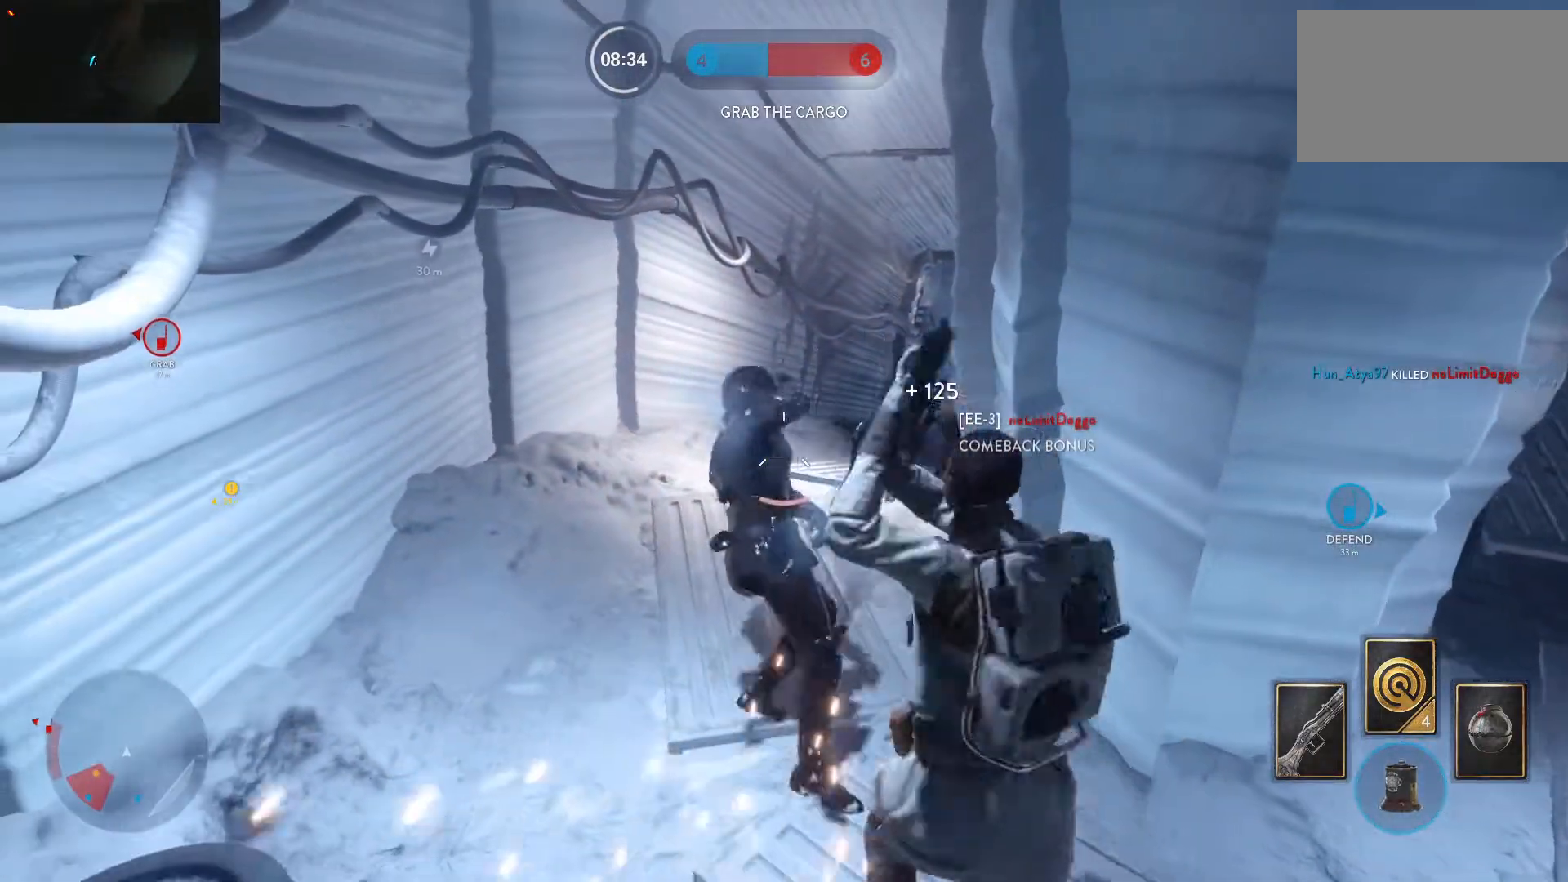
{"keys": ["ctrl", "w"], "mouse": [], "events": [[17, "c", "down"], [100, "a", "up"], [100, "c", "up"], [100, "shift", "up"], [200, "ctrl", "down"], [300, "ctrl", "up"], [333, "ctrl", "down"], [383, "ctrl", "up"], [483, "ctrl", "down"]]}
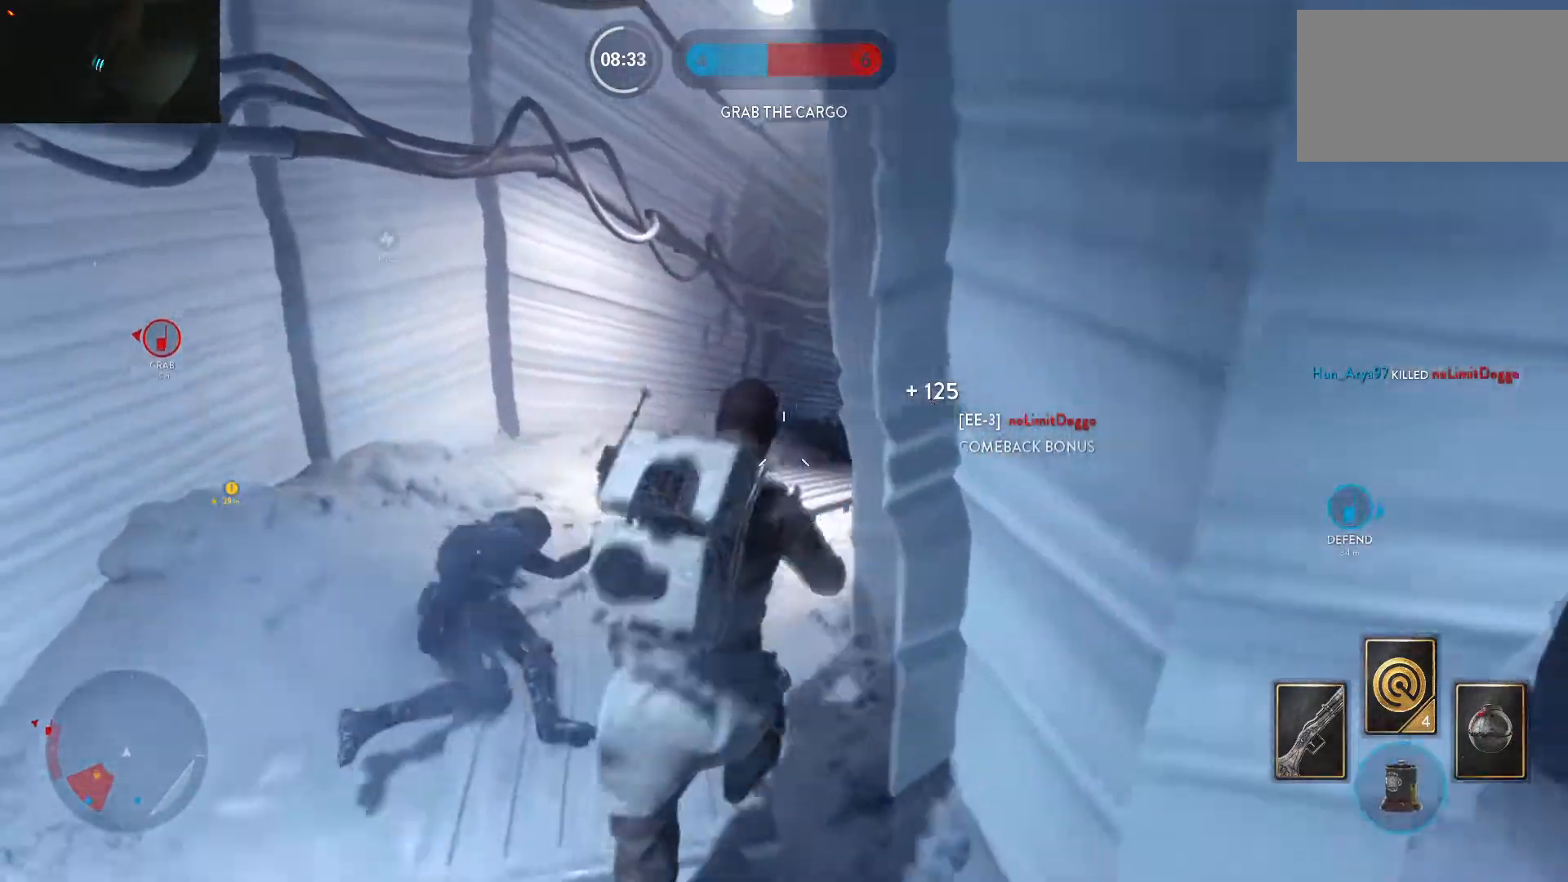
{"keys": ["ctrl", "w"], "mouse": [], "events": [[33, "ctrl", "up"], [67, "ctrl", "down"], [317, "ctrl", "up"], [350, "ctrl", "down"], [450, "ctrl", "up"], [500, "ctrl", "down"]]}
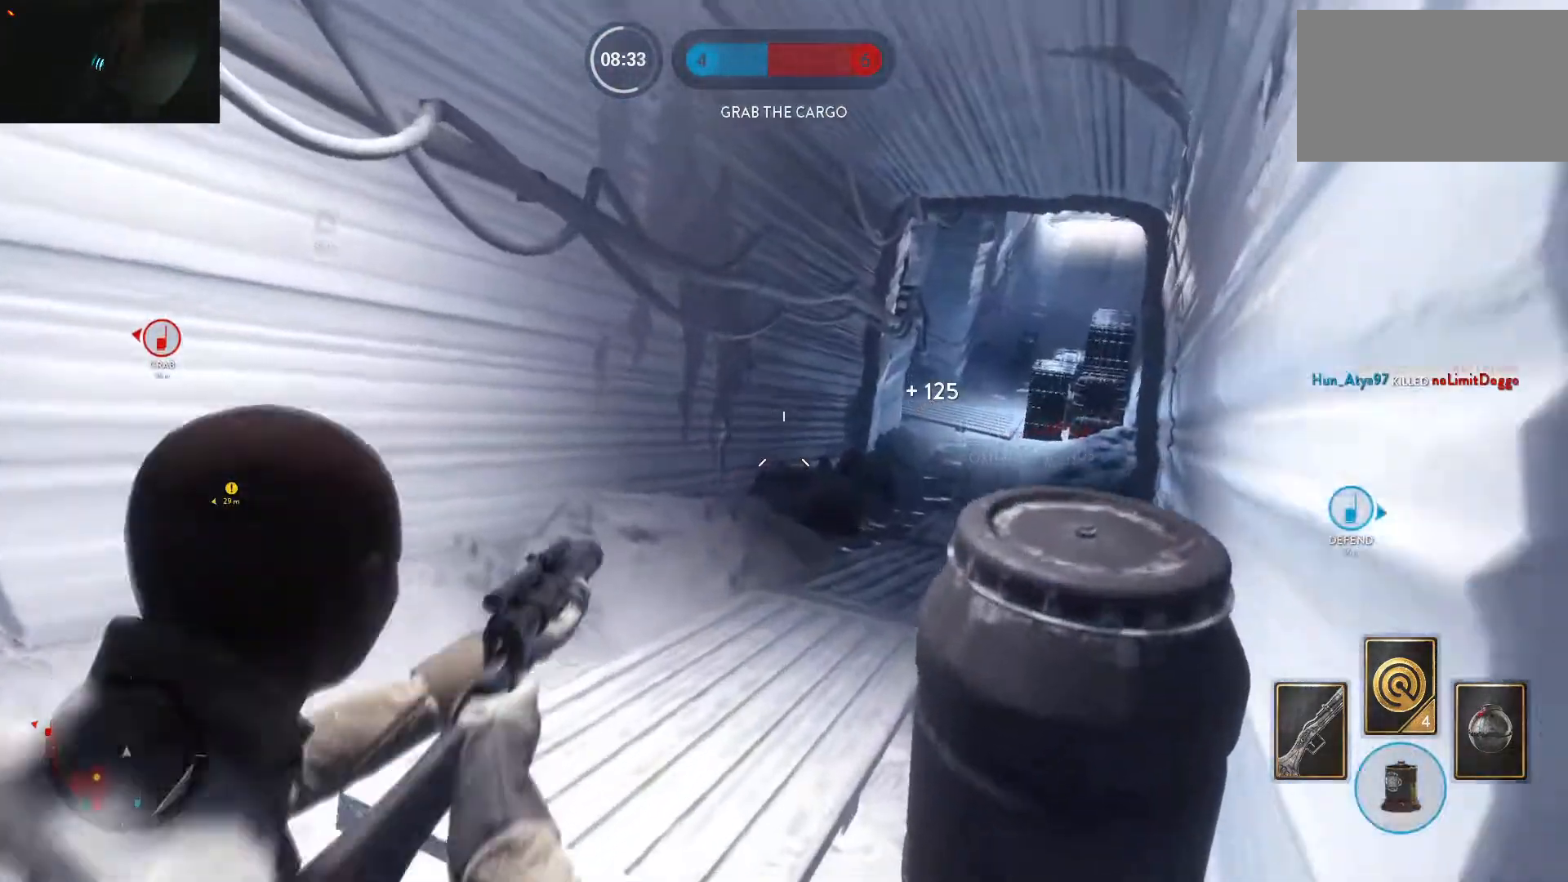
{"keys": ["ctrl", "w"], "mouse": [], "events": [[83, "ctrl", "up"], [133, "ctrl", "down"], [283, "ctrl", "up"], [367, "ctrl", "down"]]}
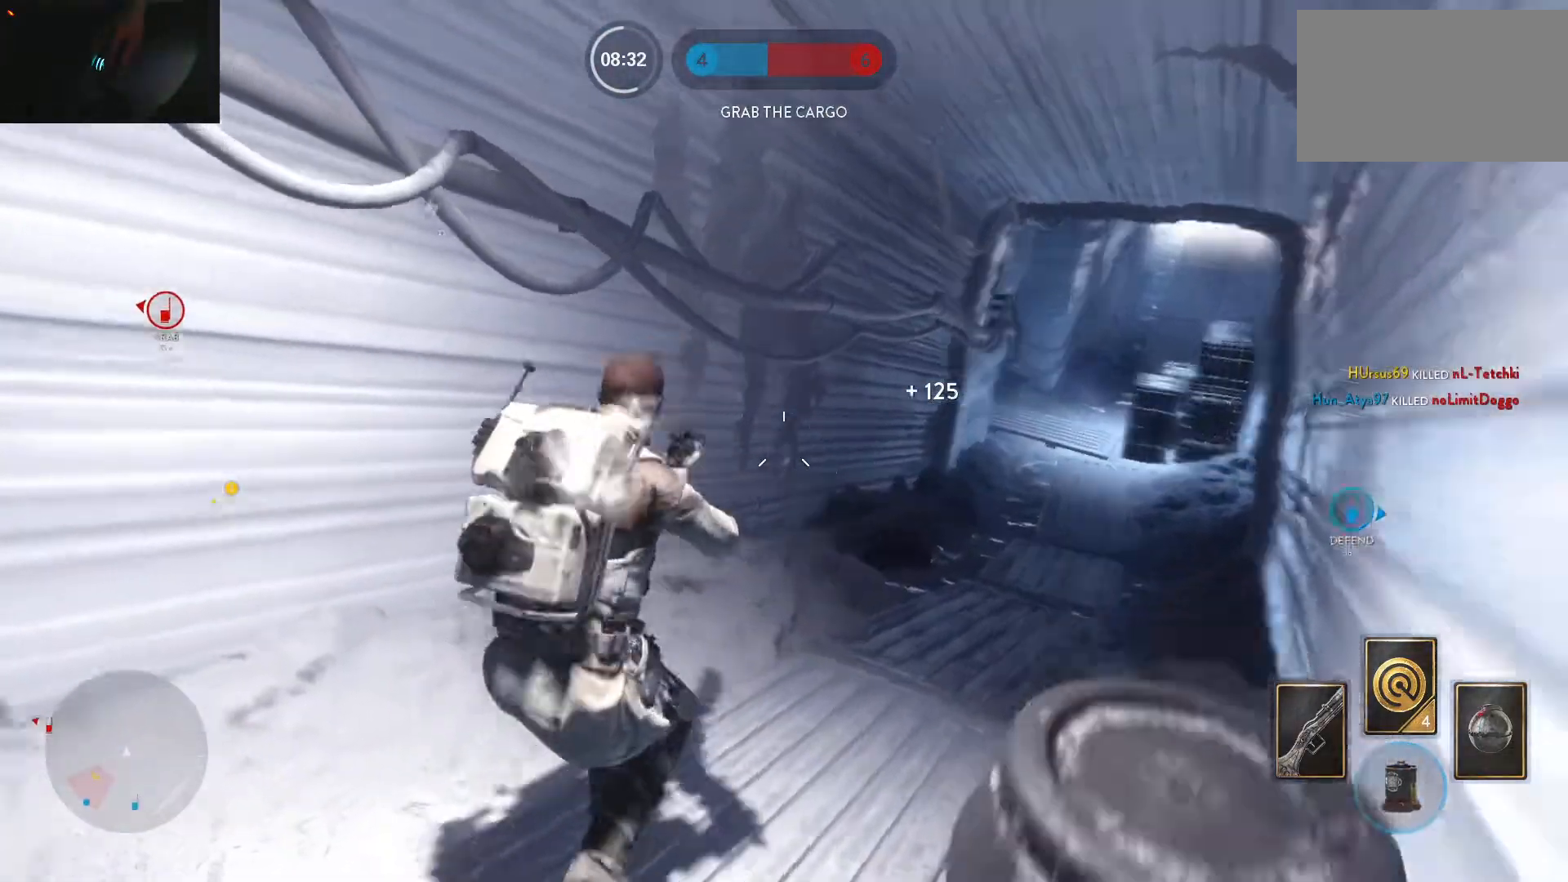
{"keys": ["d", "space", "w"], "mouse": [], "events": [[17, "ctrl", "up"], [17, "d", "down"], [67, "alt", "down"], [67, "w", "up"], [200, "w", "down"], [250, "alt", "up"], [333, "space", "down"], [433, "space", "up"], [483, "space", "down"]]}
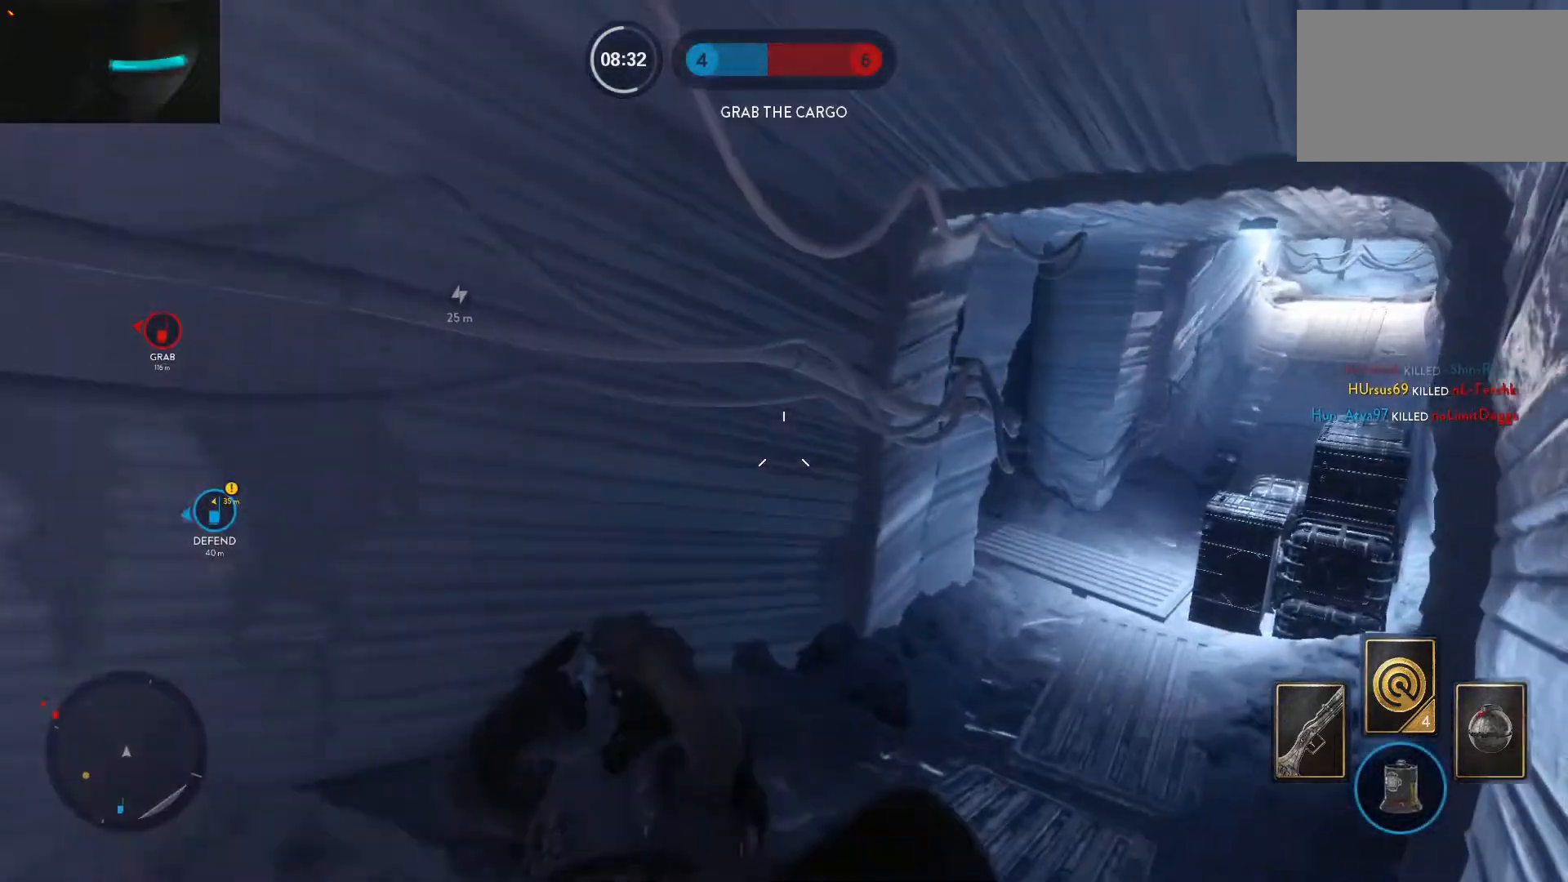
{"keys": ["d", "w"], "mouse": [], "events": [[67, "space", "up"], [167, "space", "down"], [217, "space", "up"], [300, "space", "down"], [400, "space", "up"]]}
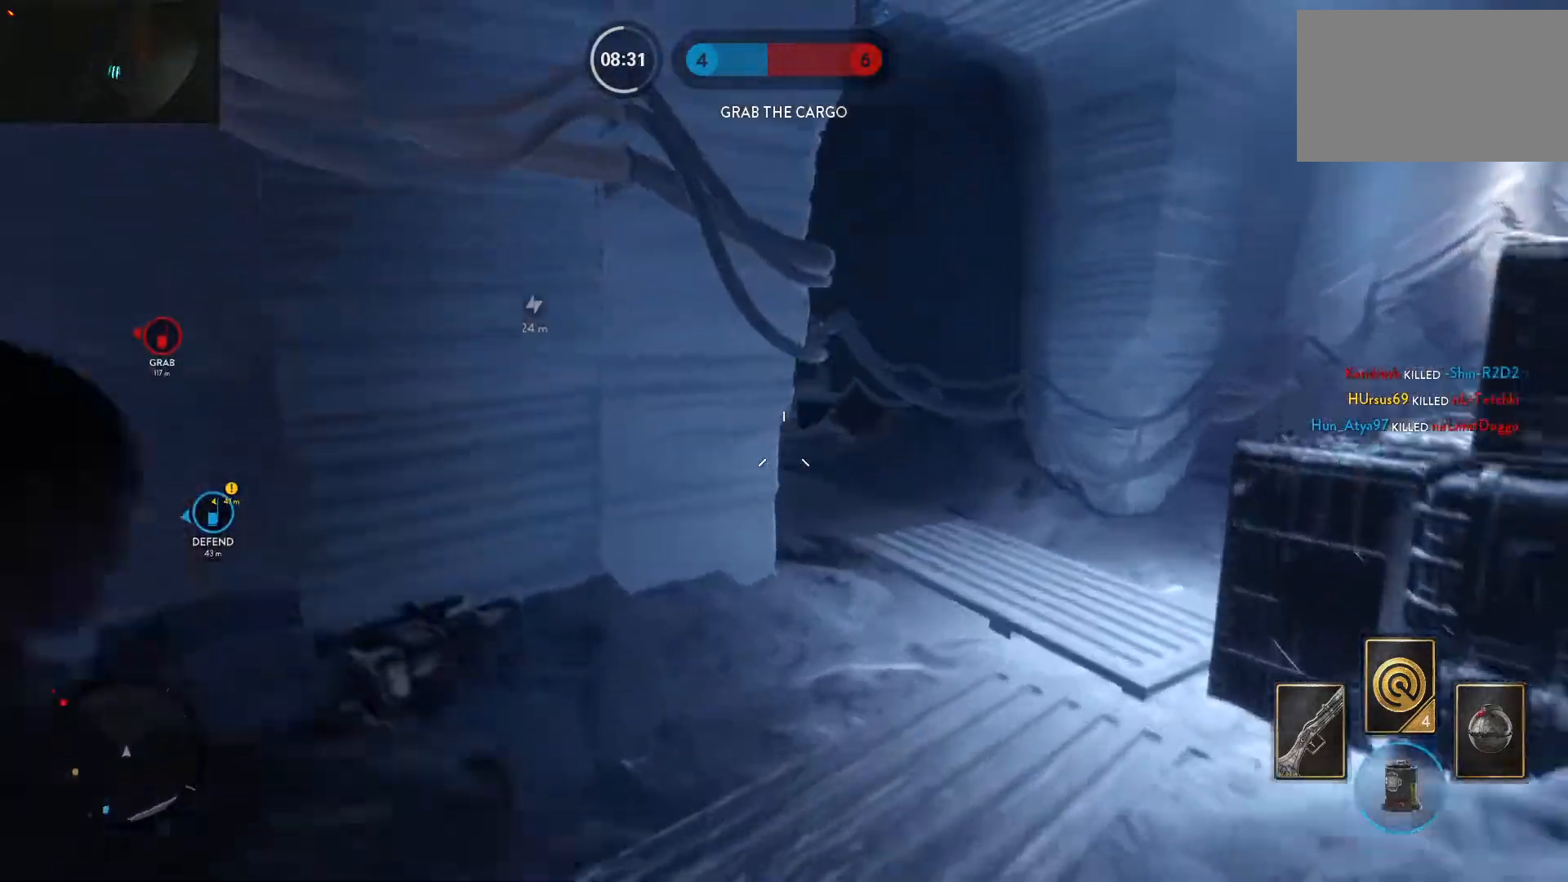
{"keys": ["d", "w"], "mouse": [], "events": []}
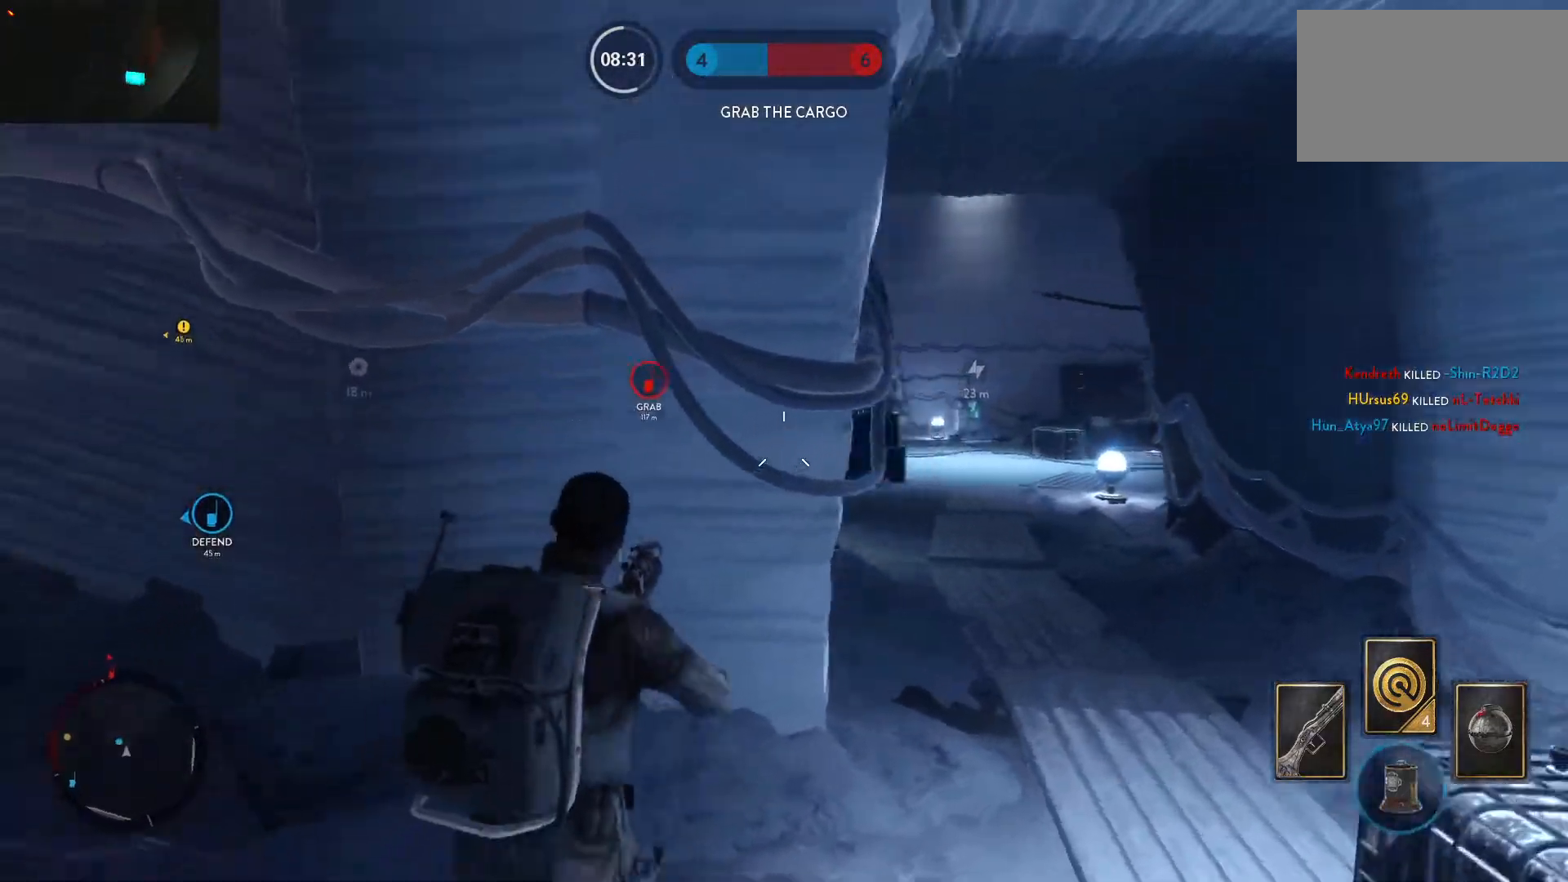
{"keys": ["d", "w"], "mouse": [], "events": [[150, "w", "up"], [250, "w", "down"]]}
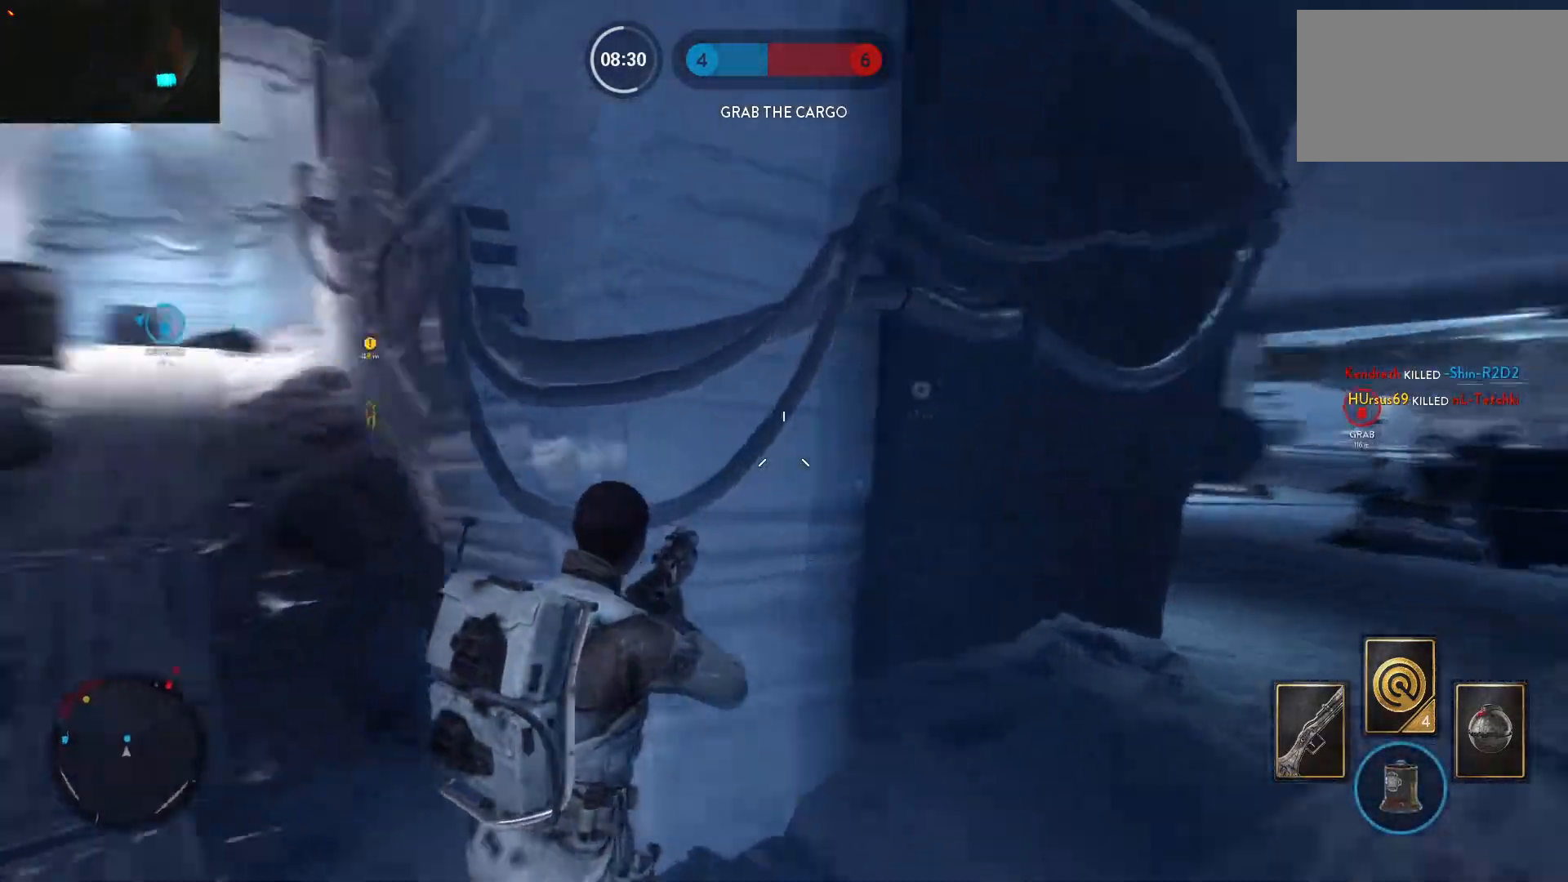
{"keys": ["d", "space", "w"], "mouse": [], "events": [[33, "alt", "down"], [33, "w", "up"], [217, "w", "down"], [267, "alt", "up"], [450, "space", "down"]]}
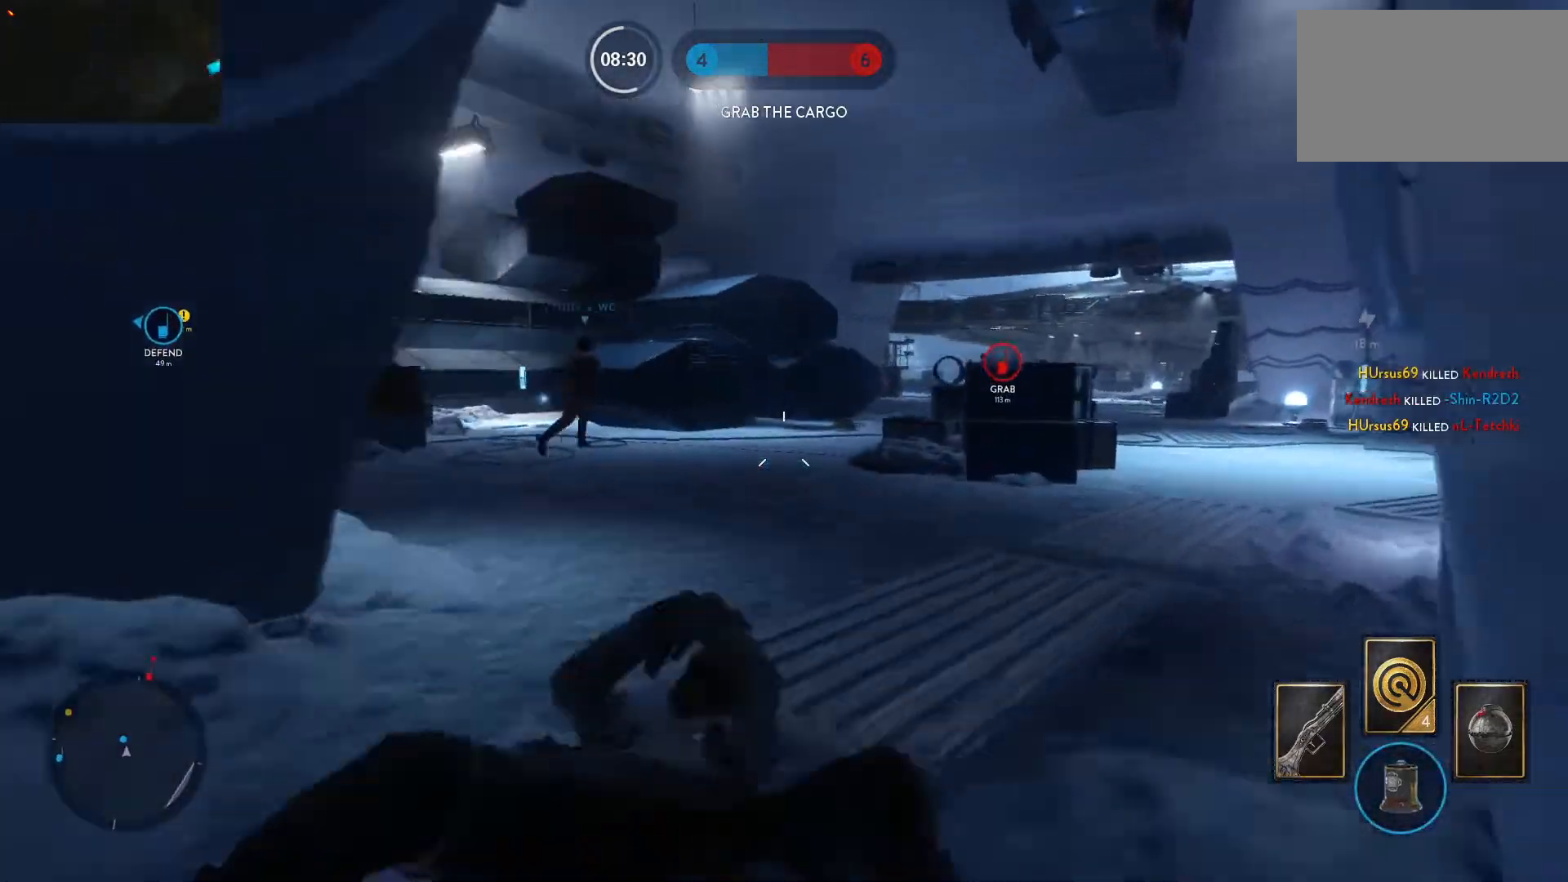
{"keys": ["w"], "mouse": [], "events": [[50, "space", "up"], [83, "shift", "down"], [133, "space", "down"], [183, "shift", "up"], [233, "space", "up"], [283, "w", "up"], [367, "w", "down"], [467, "d", "up"]]}
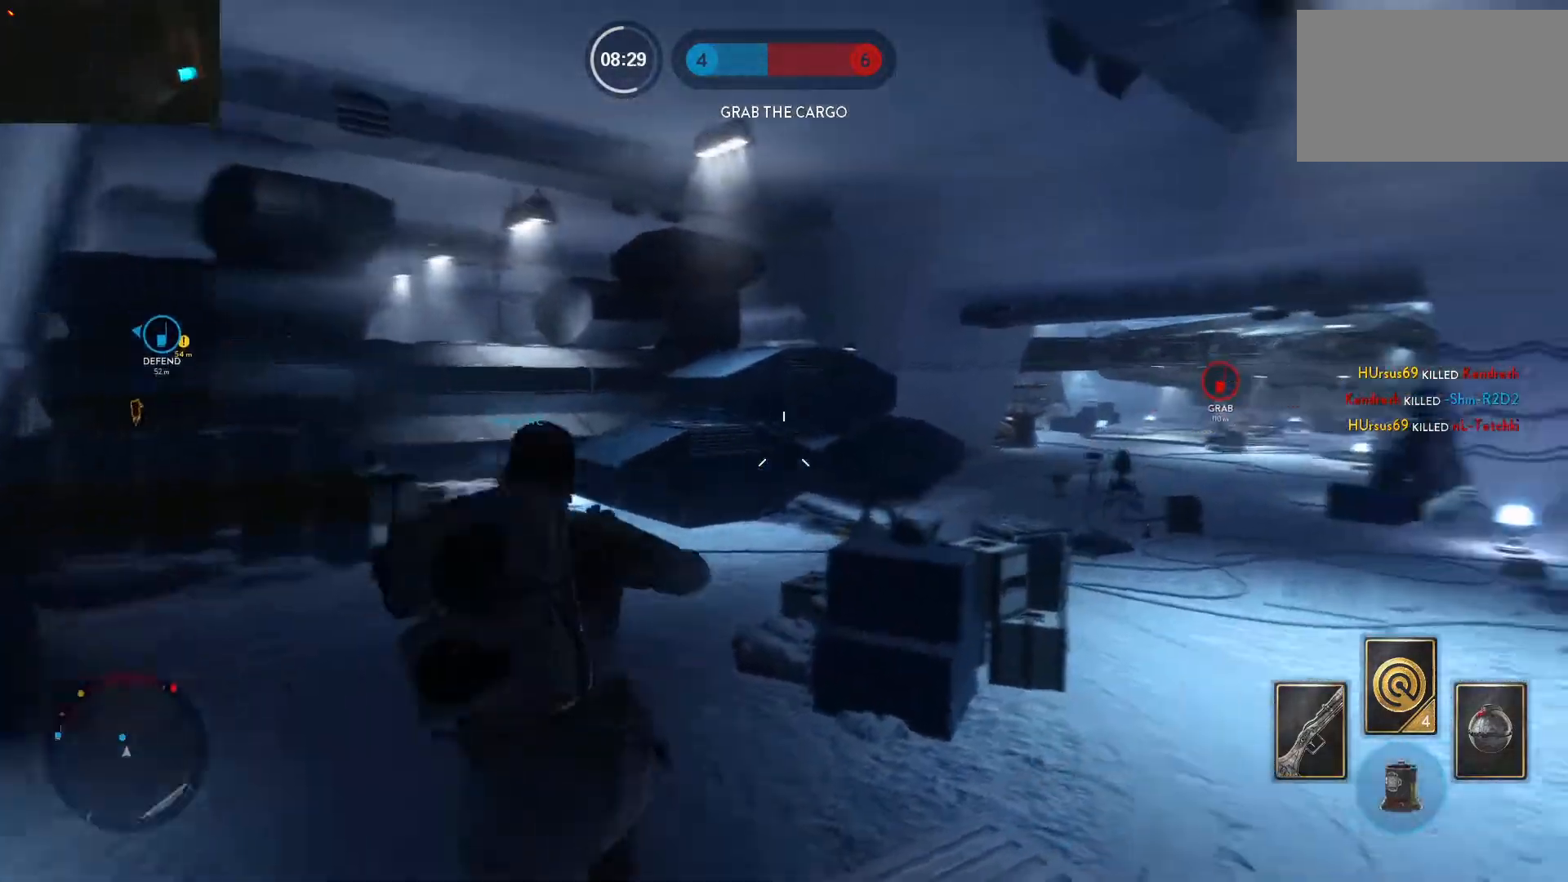
{"keys": ["a", "w"], "mouse": [], "events": [[67, "d", "down"], [67, "shift", "down"], [250, "shift", "up"], [433, "a", "down"], [433, "d", "up"]]}
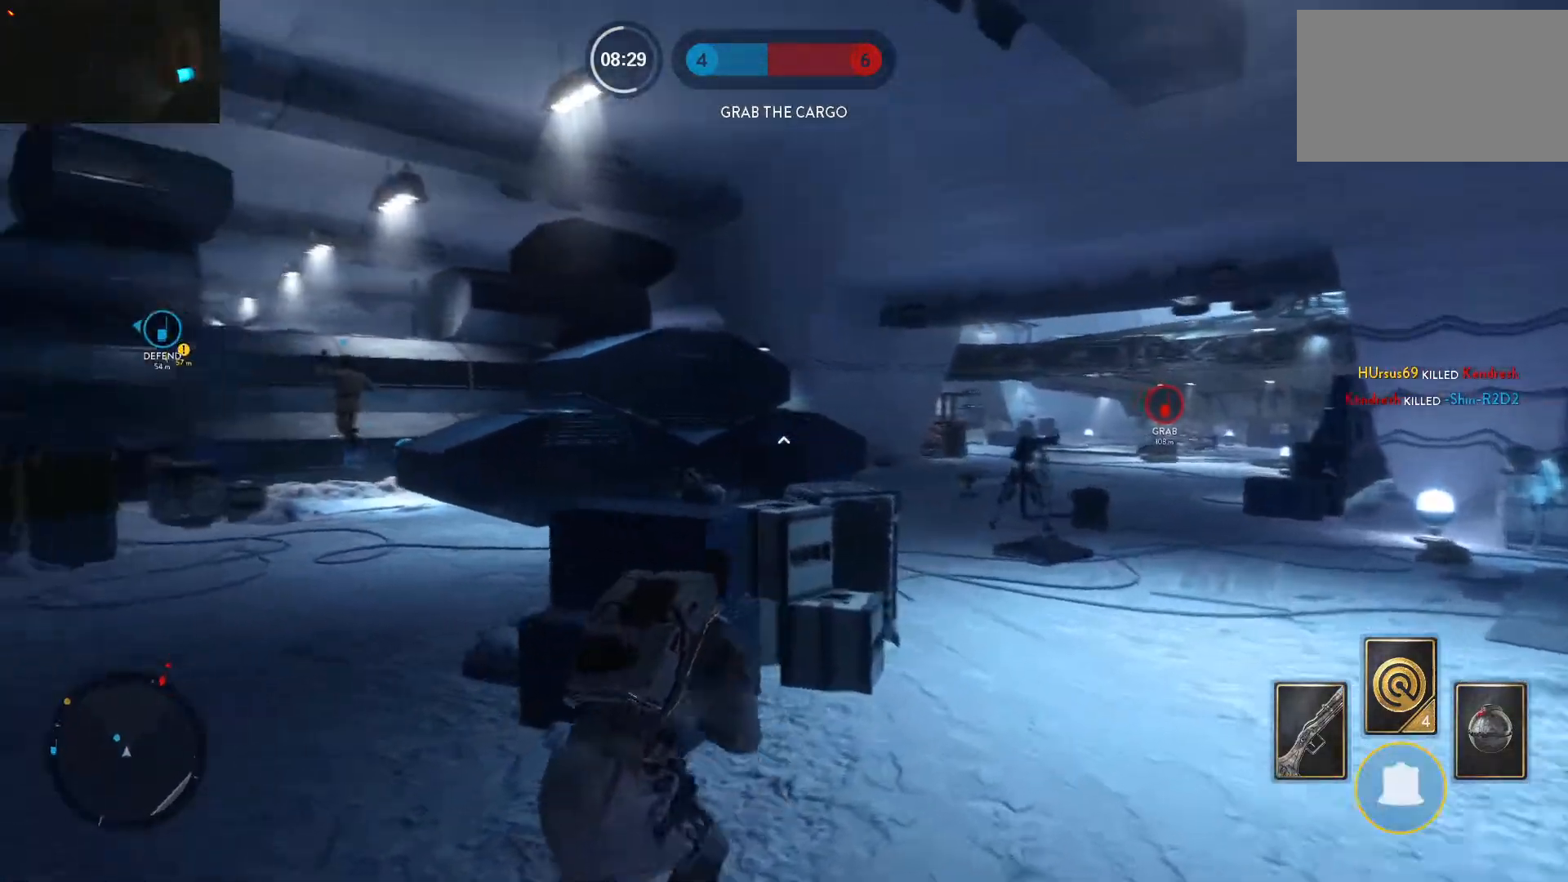
{"keys": ["alt", "d"], "mouse": [], "events": [[67, "a", "up"], [167, "d", "down"], [217, "w", "up"], [317, "alt", "down"]]}
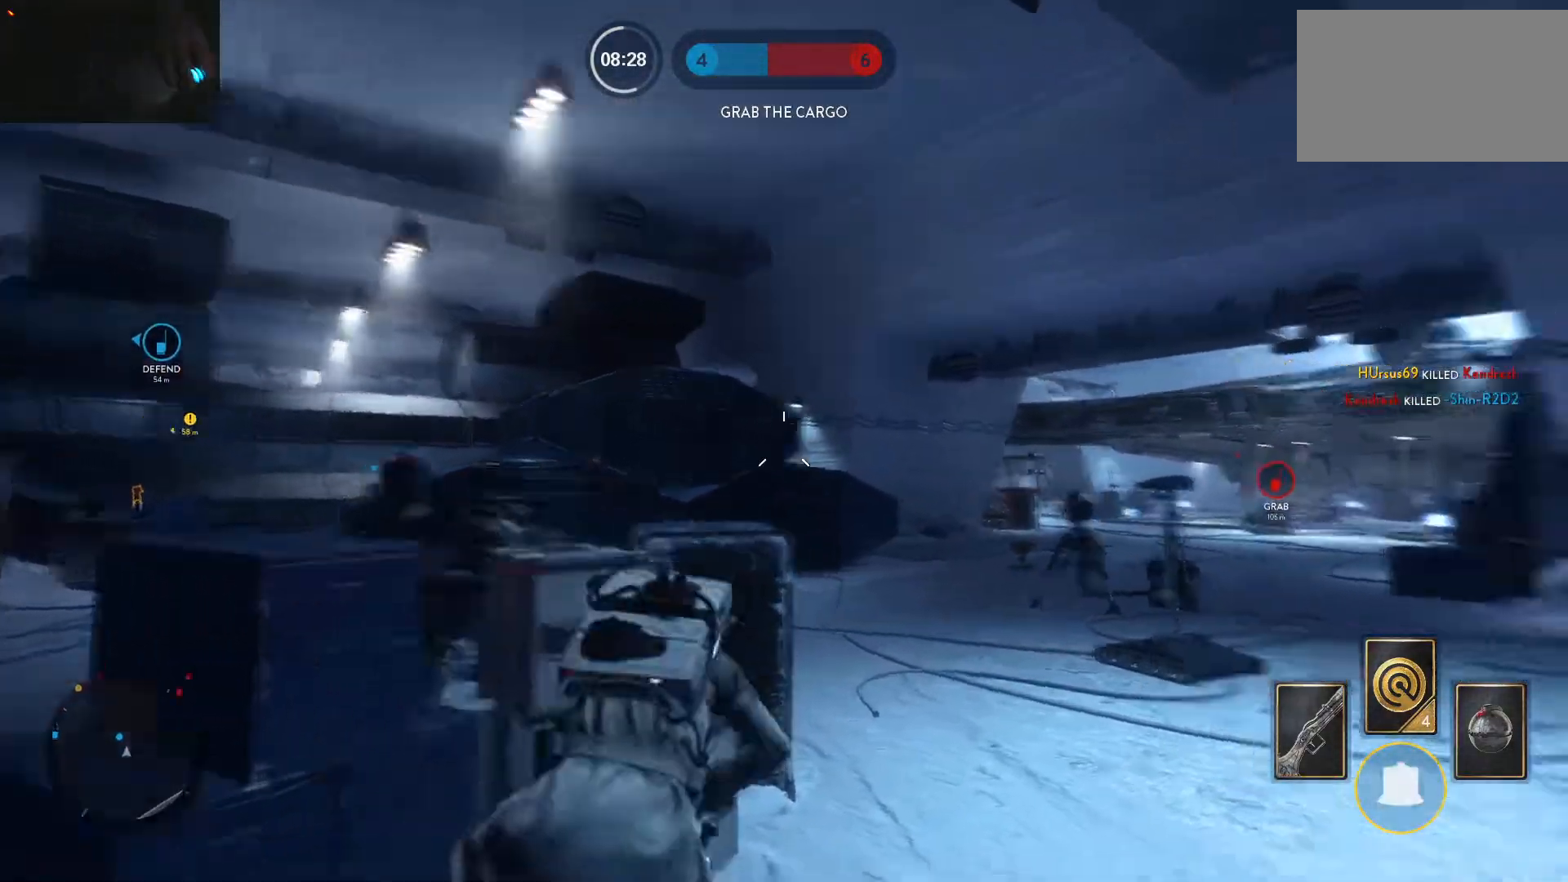
{"keys": ["d", "shift", "space", "w"], "mouse": [], "events": [[50, "alt", "up"], [50, "w", "down"], [133, "space", "down"], [233, "shift", "down"], [233, "space", "up"], [283, "space", "down"], [367, "space", "up"], [417, "space", "down"]]}
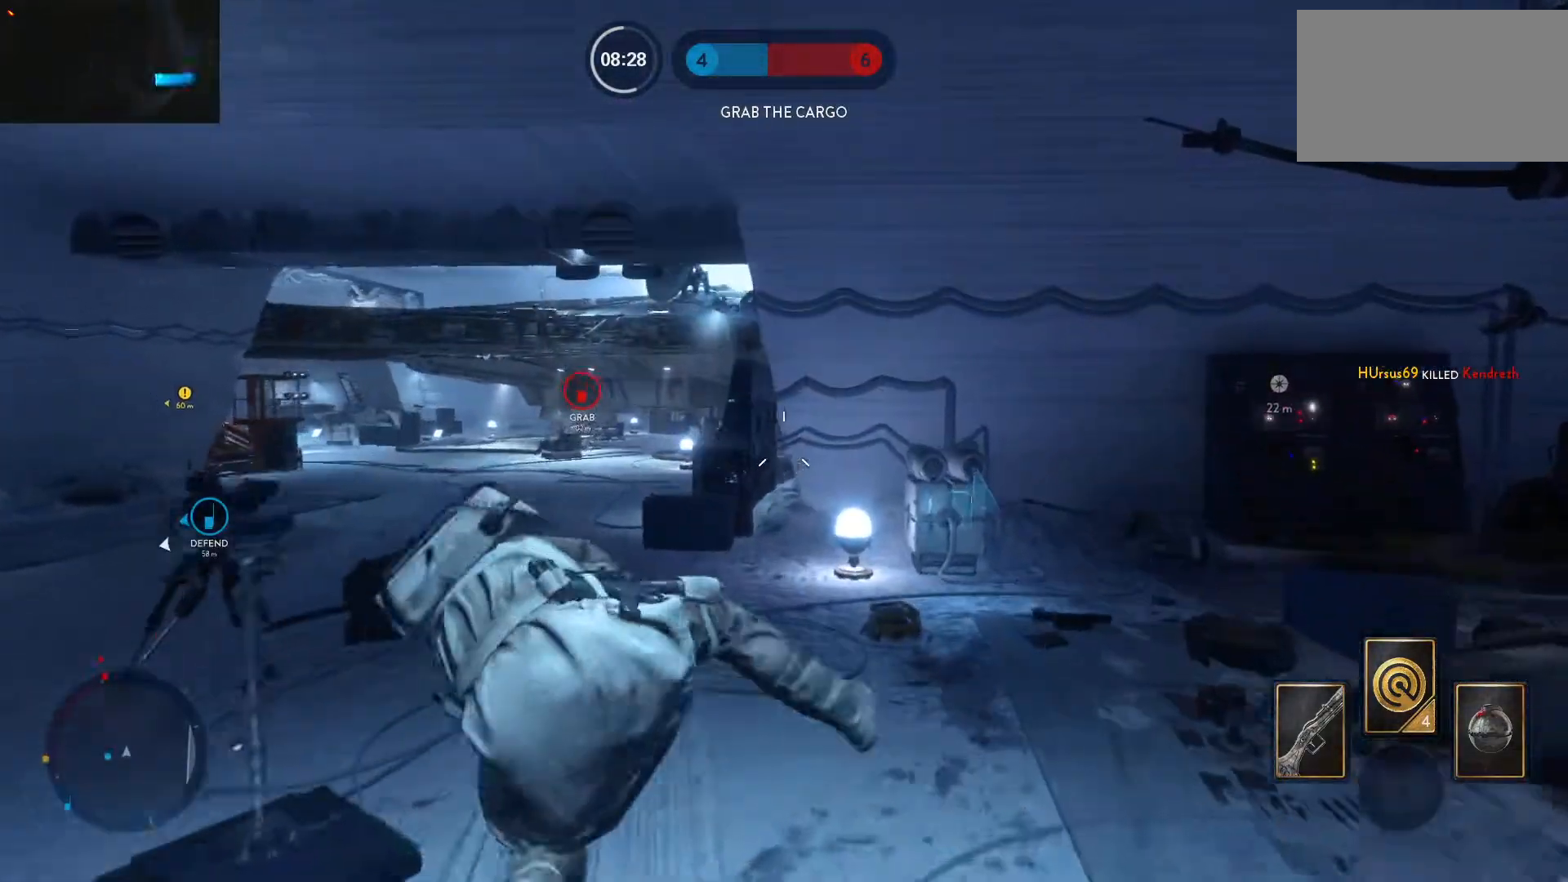
{"keys": ["d", "w"], "mouse": [], "events": [[67, "space", "up"], [200, "shift", "up"]]}
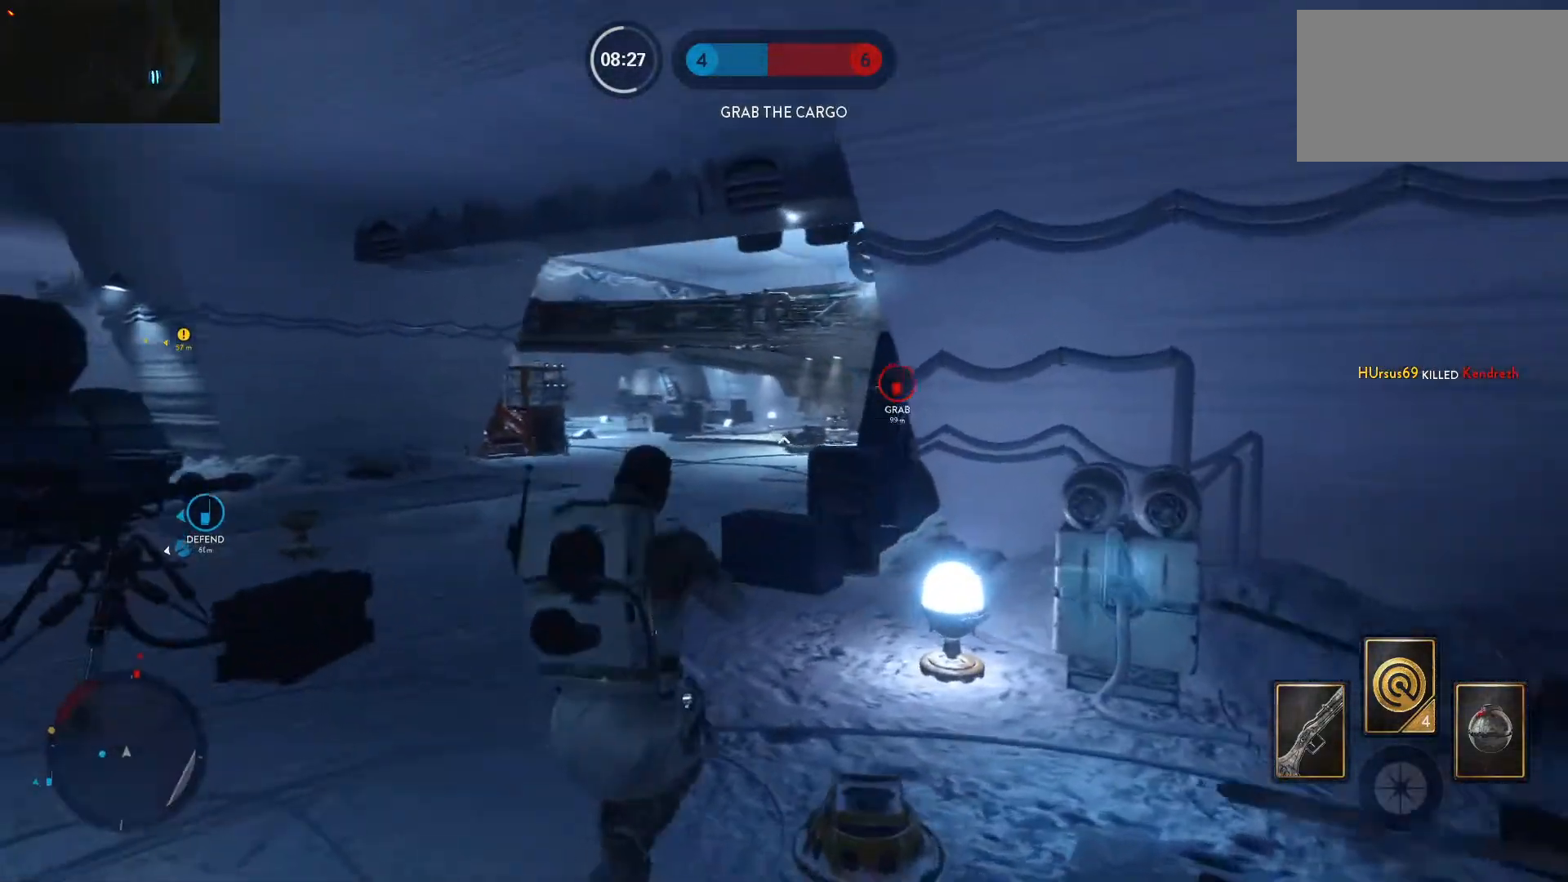
{"keys": ["a", "shift", "w"], "mouse": [], "events": [[317, "a", "down"], [317, "d", "up"], [350, "shift", "down"]]}
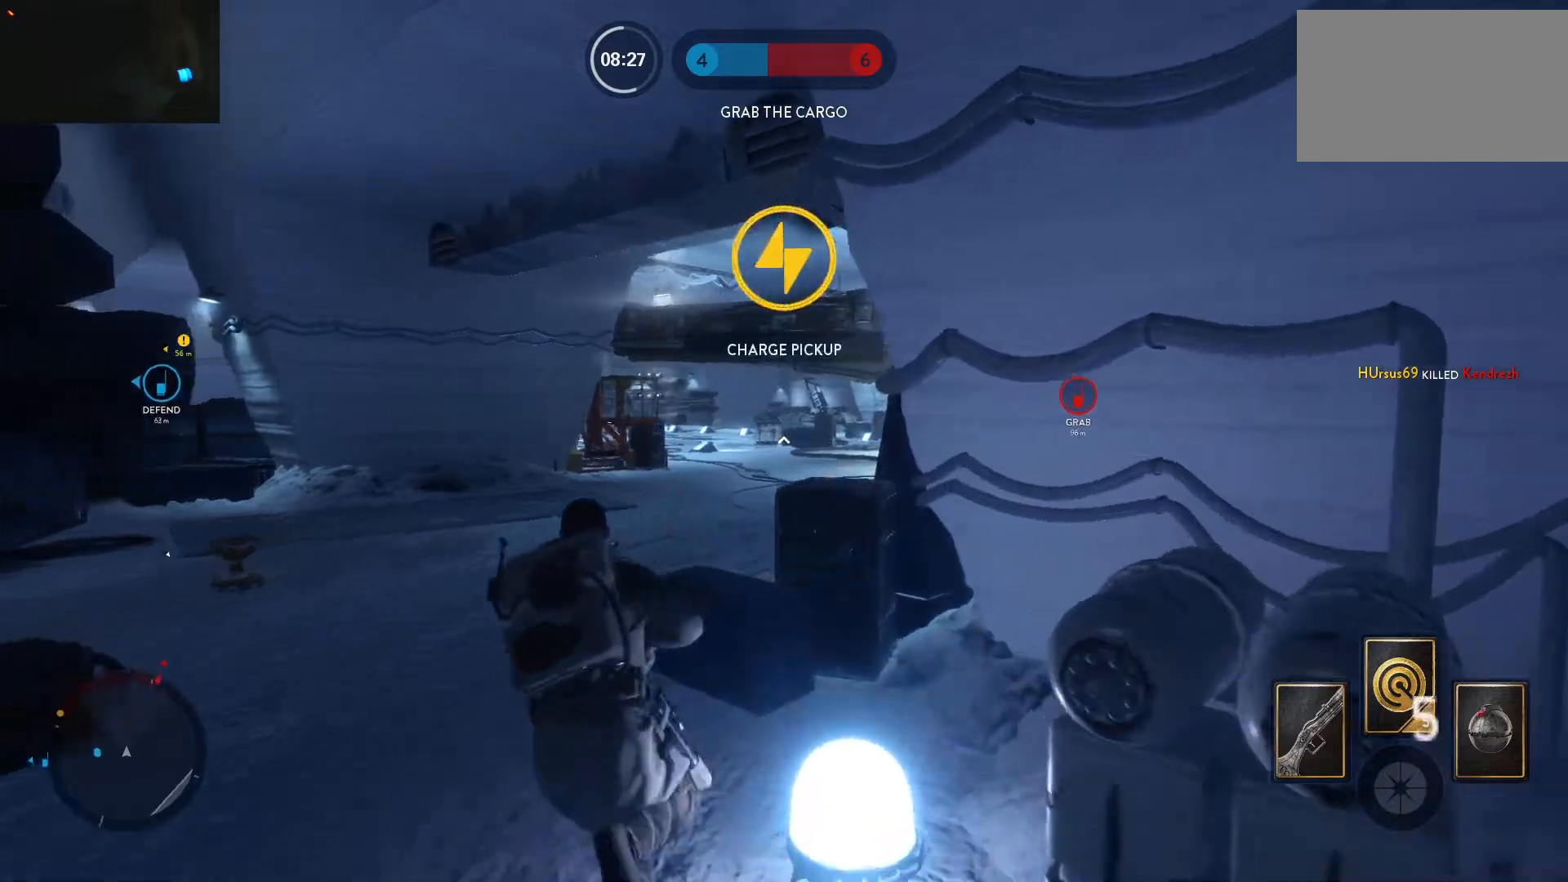
{"keys": ["w"], "mouse": [], "events": [[283, "shift", "up"], [367, "a", "up"]]}
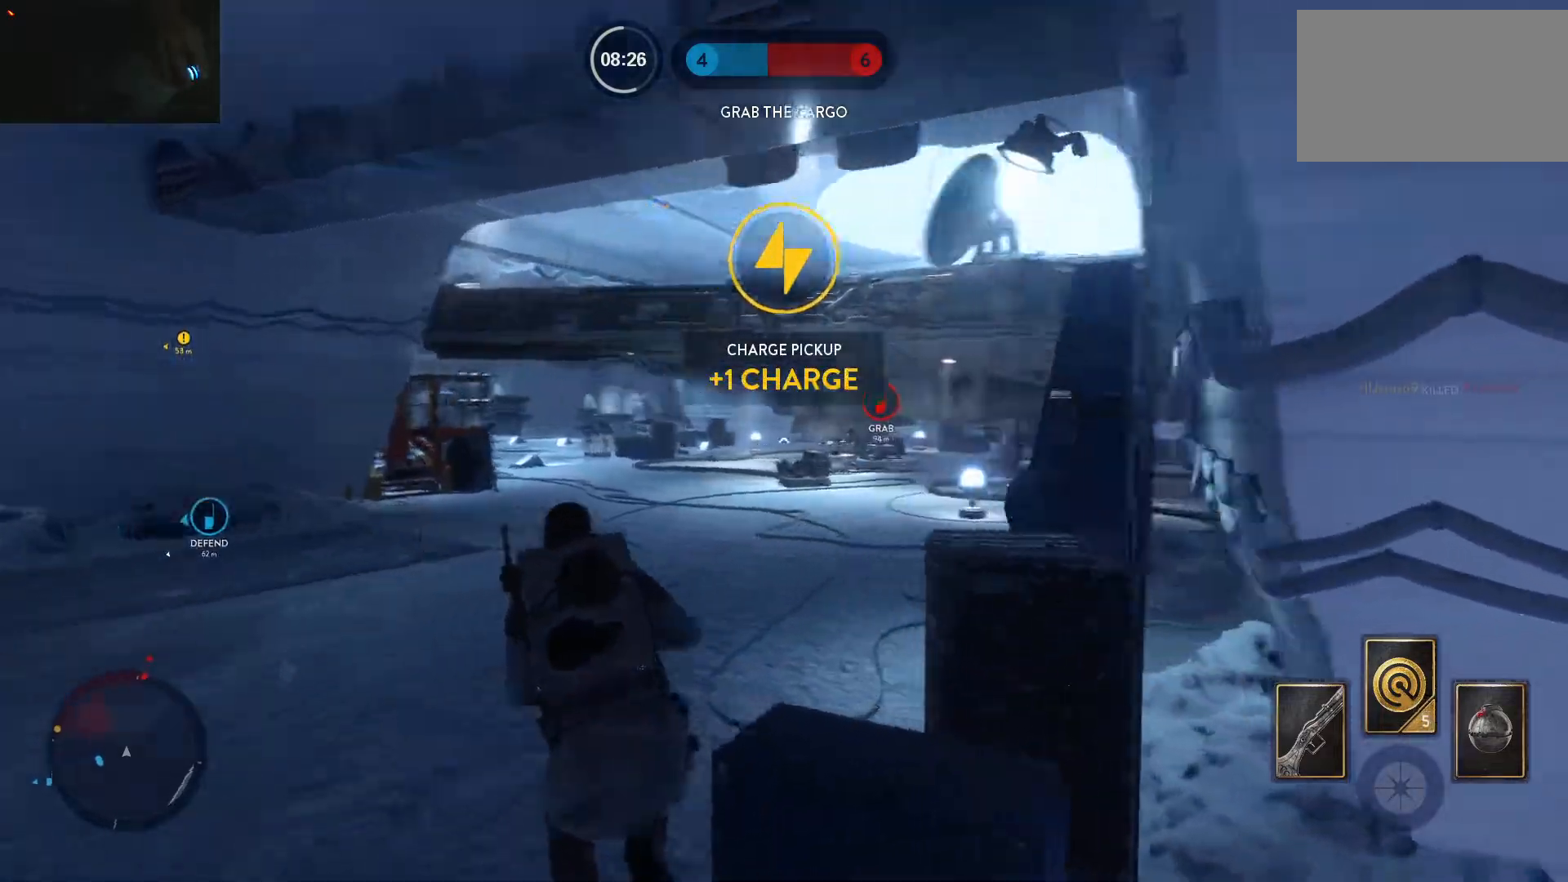
{"keys": ["d", "space", "w"], "mouse": [], "events": [[100, "d", "down"], [200, "alt", "down"], [200, "w", "up"], [383, "w", "down"], [433, "alt", "up"], [483, "space", "down"]]}
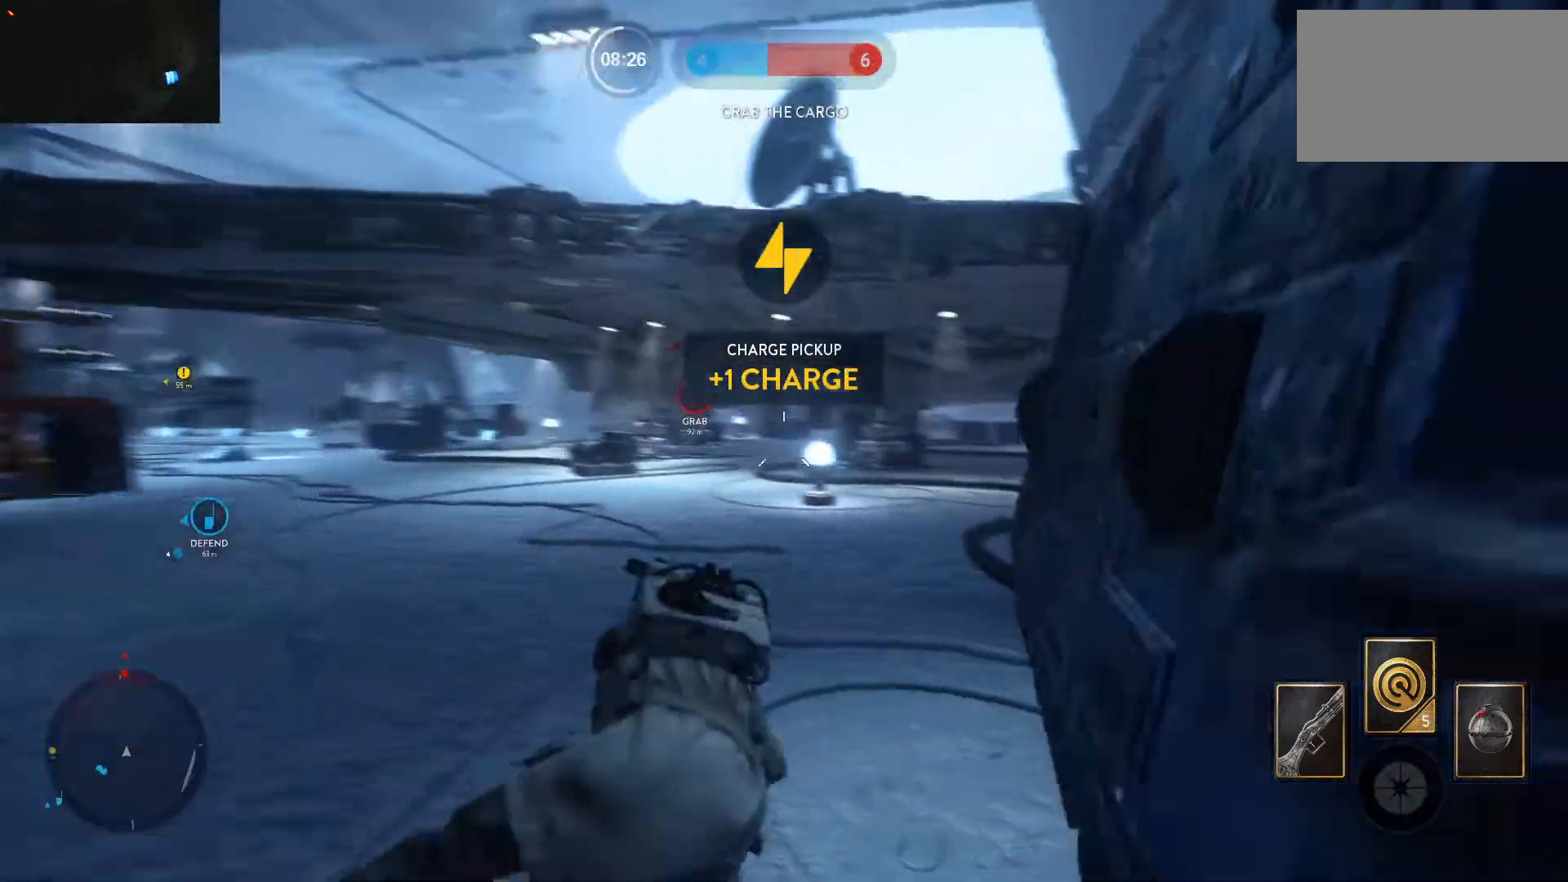
{"keys": ["d", "w"], "mouse": [], "events": [[67, "space", "up"], [167, "space", "down"], [267, "space", "up"], [317, "space", "down"], [500, "space", "up"]]}